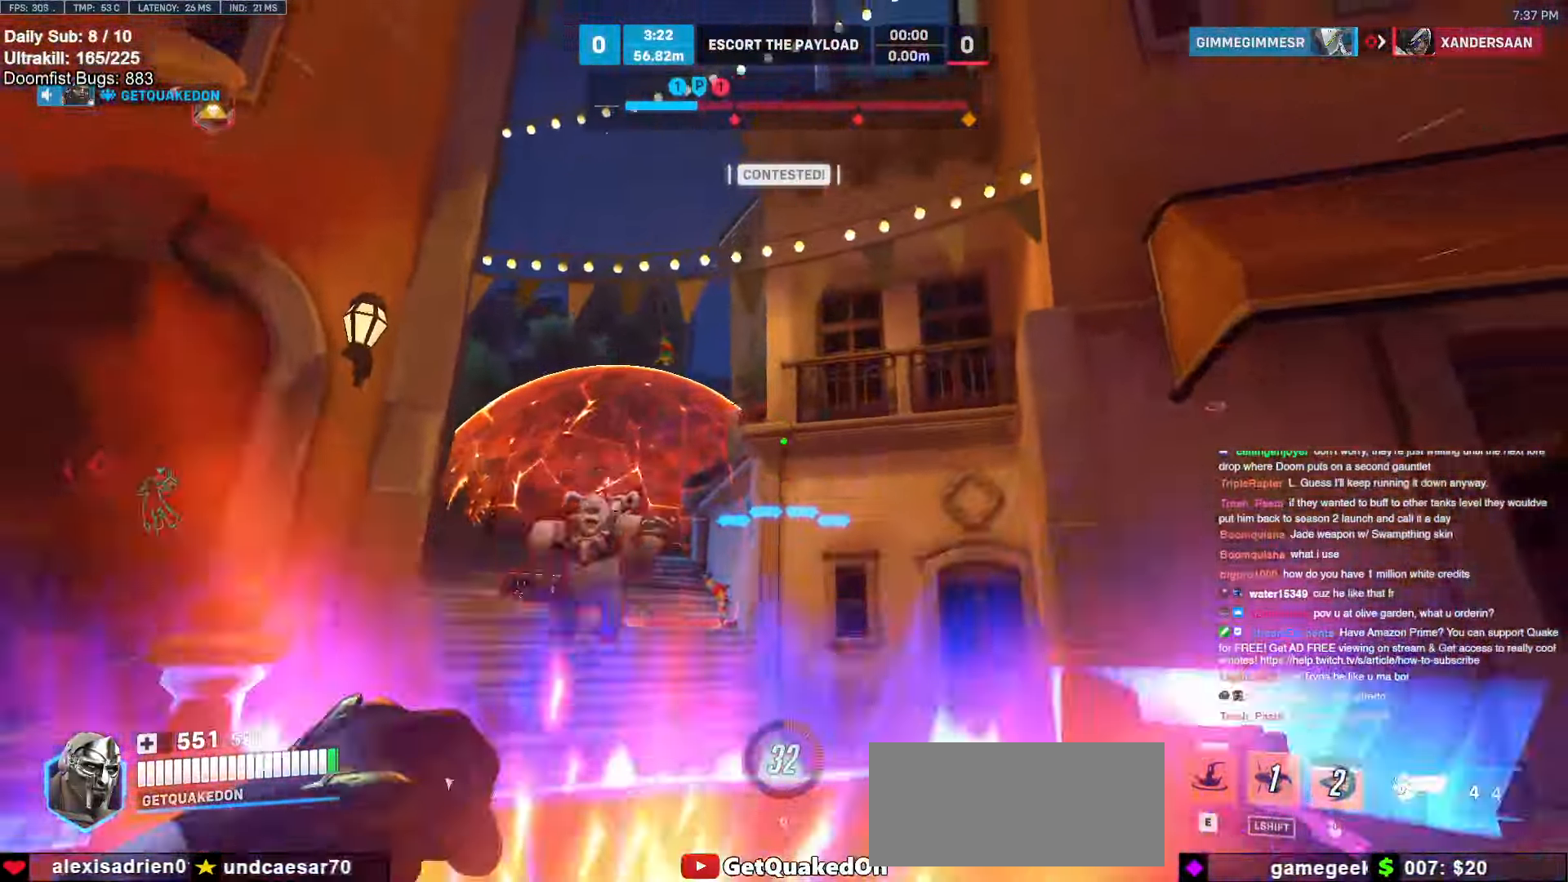
Gameplay with keyboard and mouse; each line is a JSON object with the keys and mouse buttons held at the frame after it. "events" lists presses ("down") and releases ("up") of "a", "ctrl", "d", "e", "f", "melee", "q", "r", "s", "shift", "space", "w", "mouse_left" and "mouse_right" between this image and that frame as [ms after this image, input, new state], when the widget could be followed in between. "mouse_left", "mouse_right" = the "left", "right" buttons of the "mouse" list. No other keys are recorded. Mouse movement is not recorded. Key names are as the overlay labels them; some are game actions (e.g. jump) rather than physical keys.
{"keys": ["w"], "mouse": [], "events": [[33, "a", "down"], [33, "s", "up"], [217, "a", "up"], [267, "mouse_left", "down"], [267, "w", "down"], [417, "mouse_left", "up"]]}
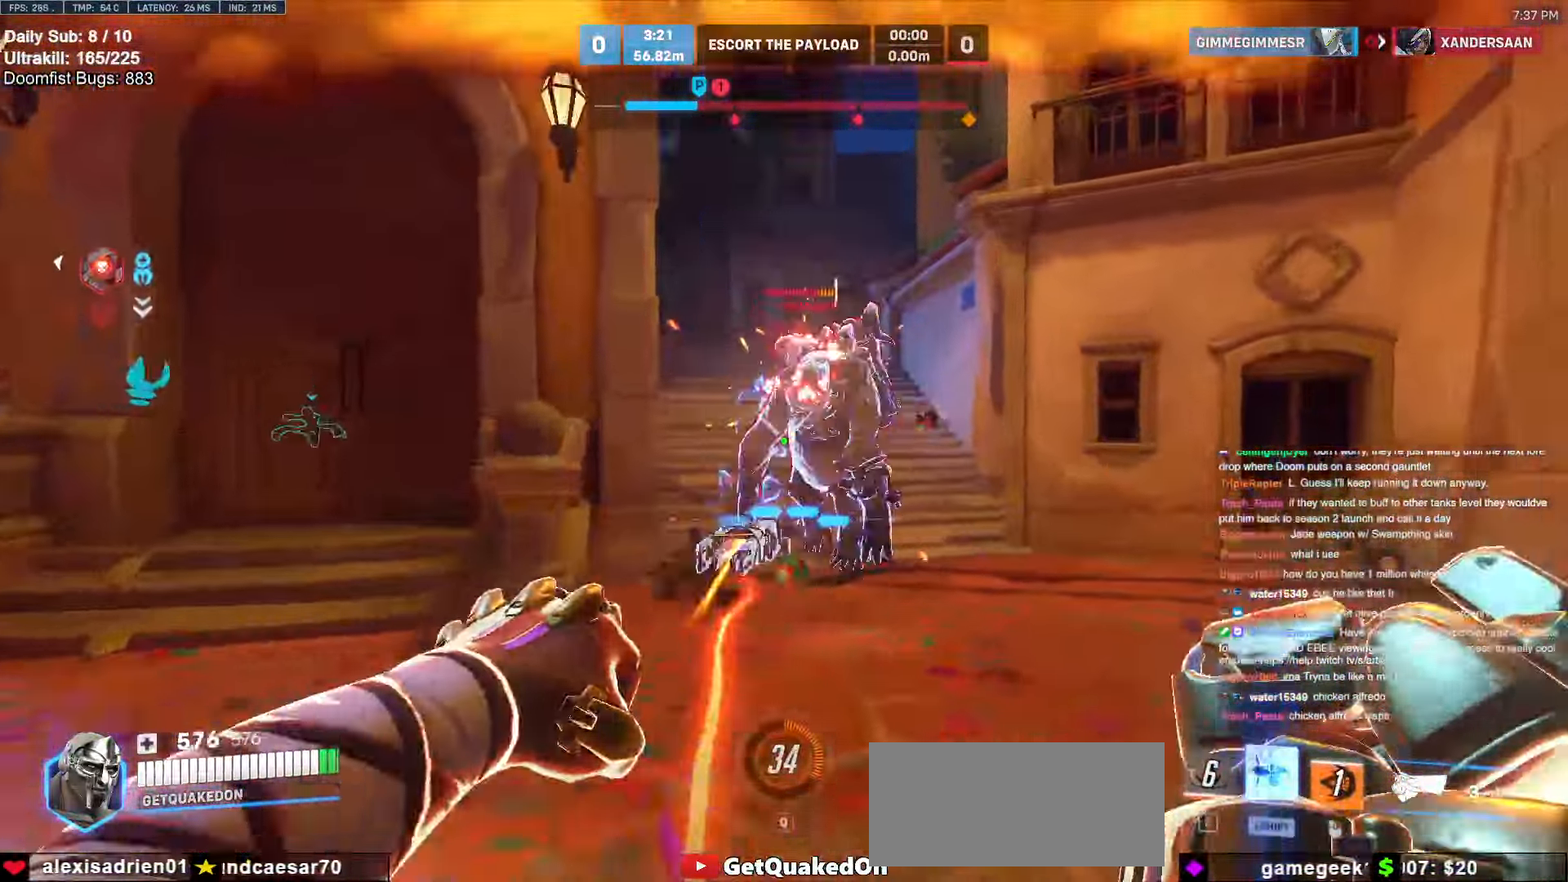
{"keys": ["w"], "mouse": ["left"], "events": [[100, "mouse_left", "down"], [150, "d", "down"], [233, "mouse_left", "up"], [383, "mouse_left", "down"], [467, "d", "up"]]}
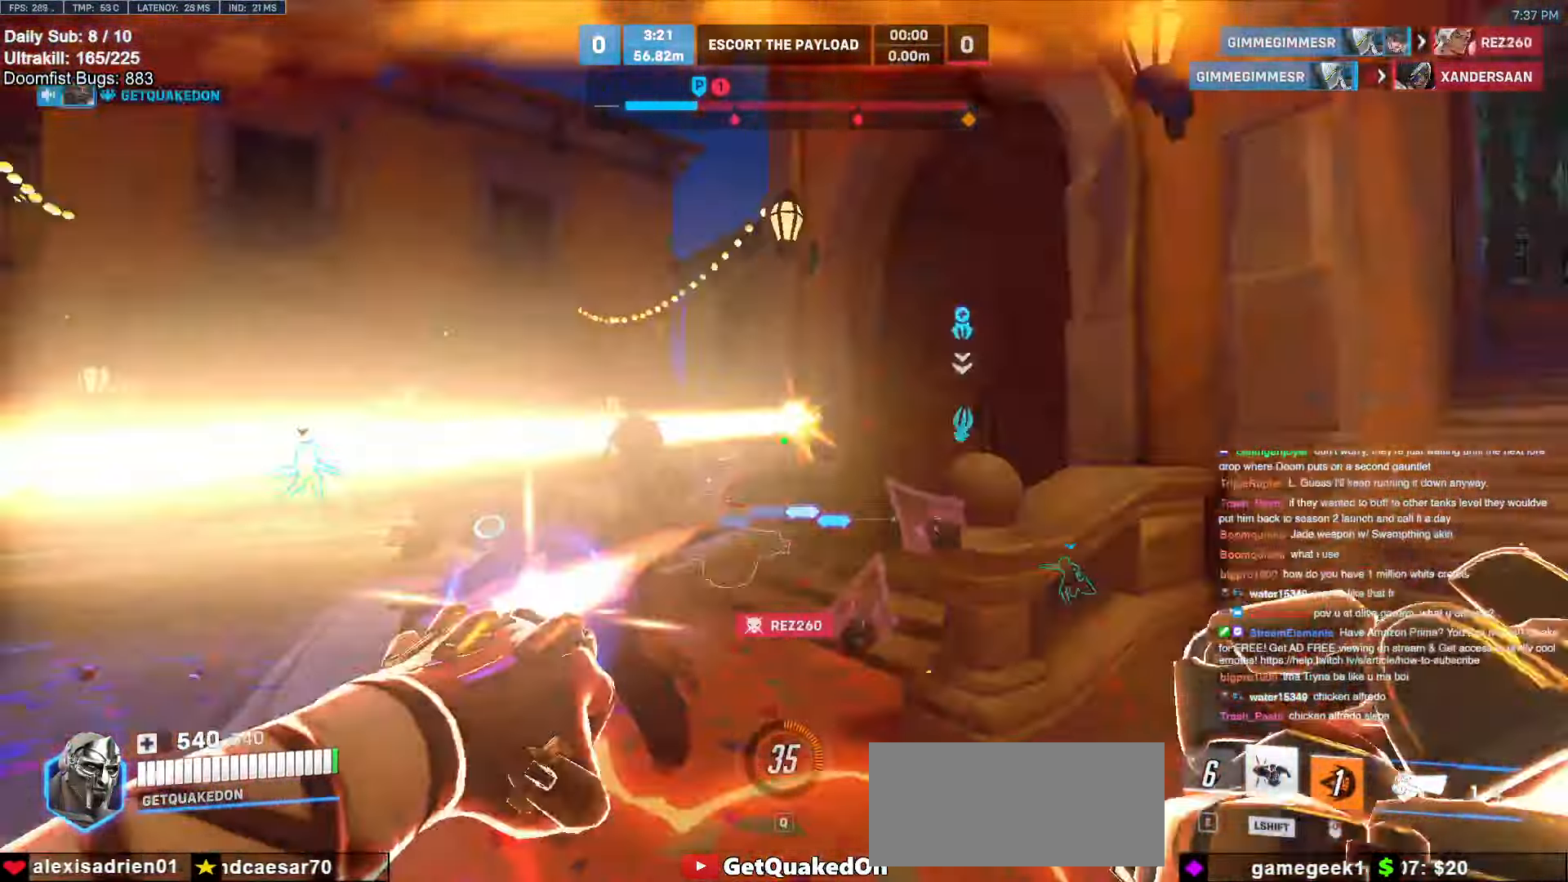
{"keys": ["a", "w"], "mouse": ["right"], "events": [[17, "a", "down"], [17, "mouse_left", "up"], [17, "mouse_right", "down"], [167, "a", "up"], [450, "a", "down"]]}
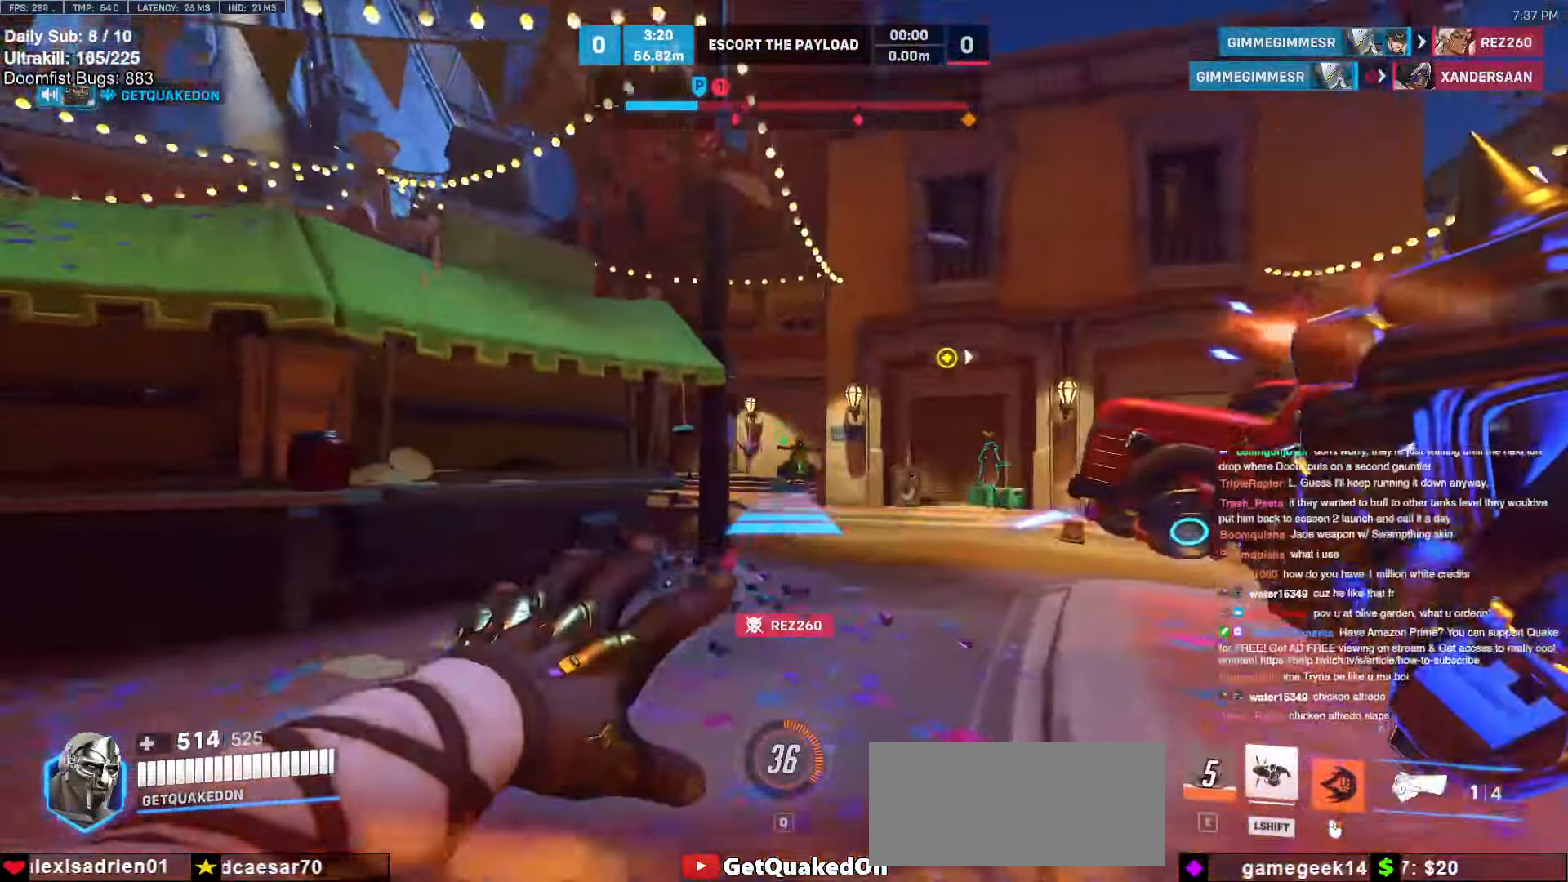
{"keys": [], "mouse": ["right"], "events": [[217, "w", "up"], [367, "a", "up"]]}
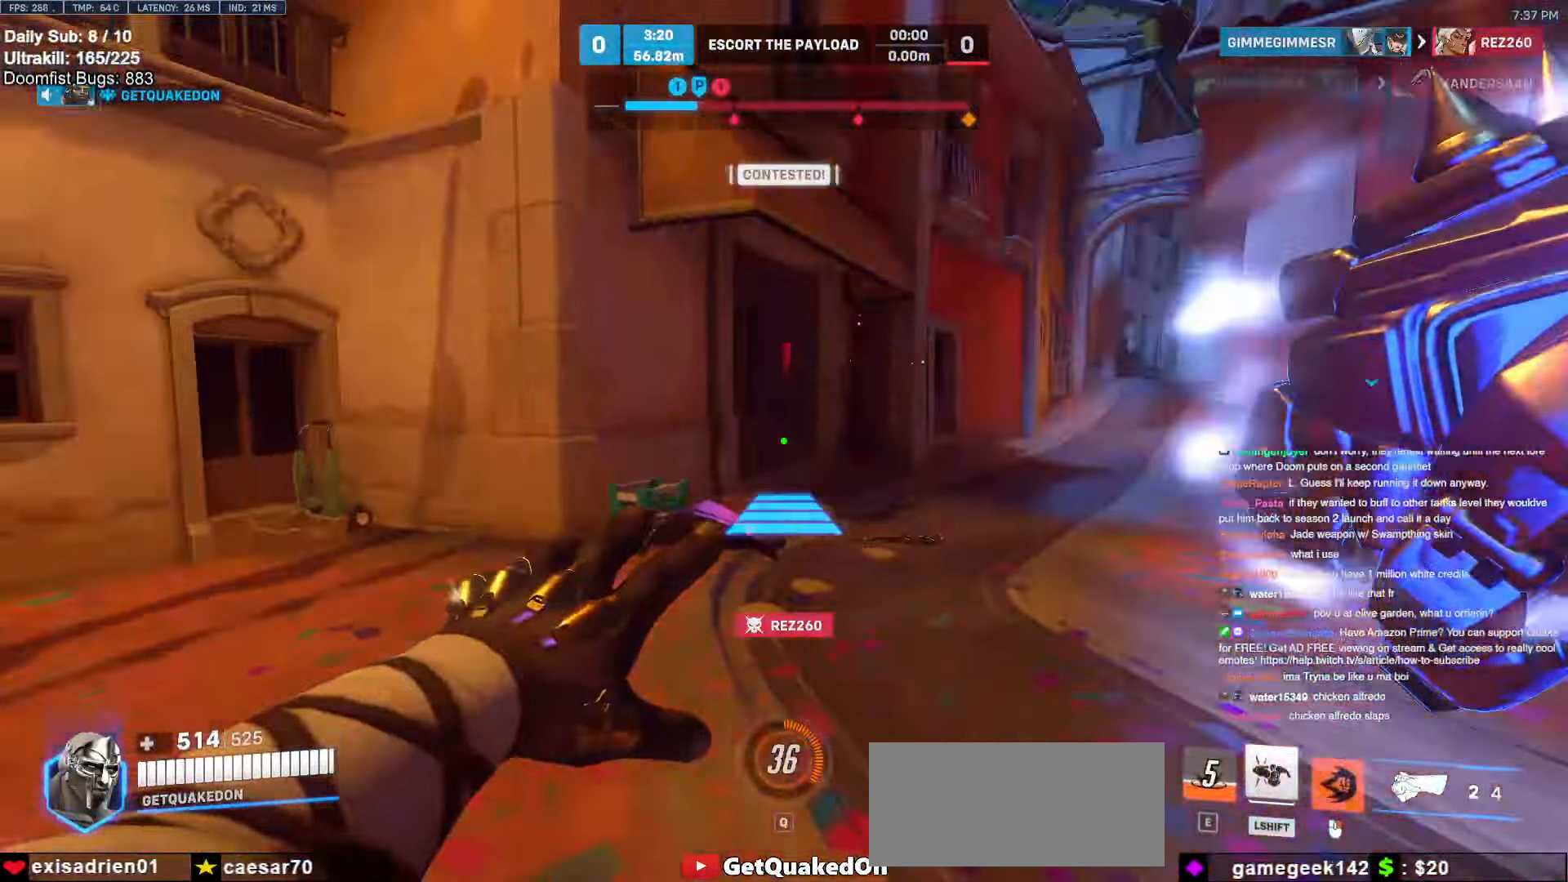
{"keys": ["a"], "mouse": ["right"], "events": [[50, "a", "down"]]}
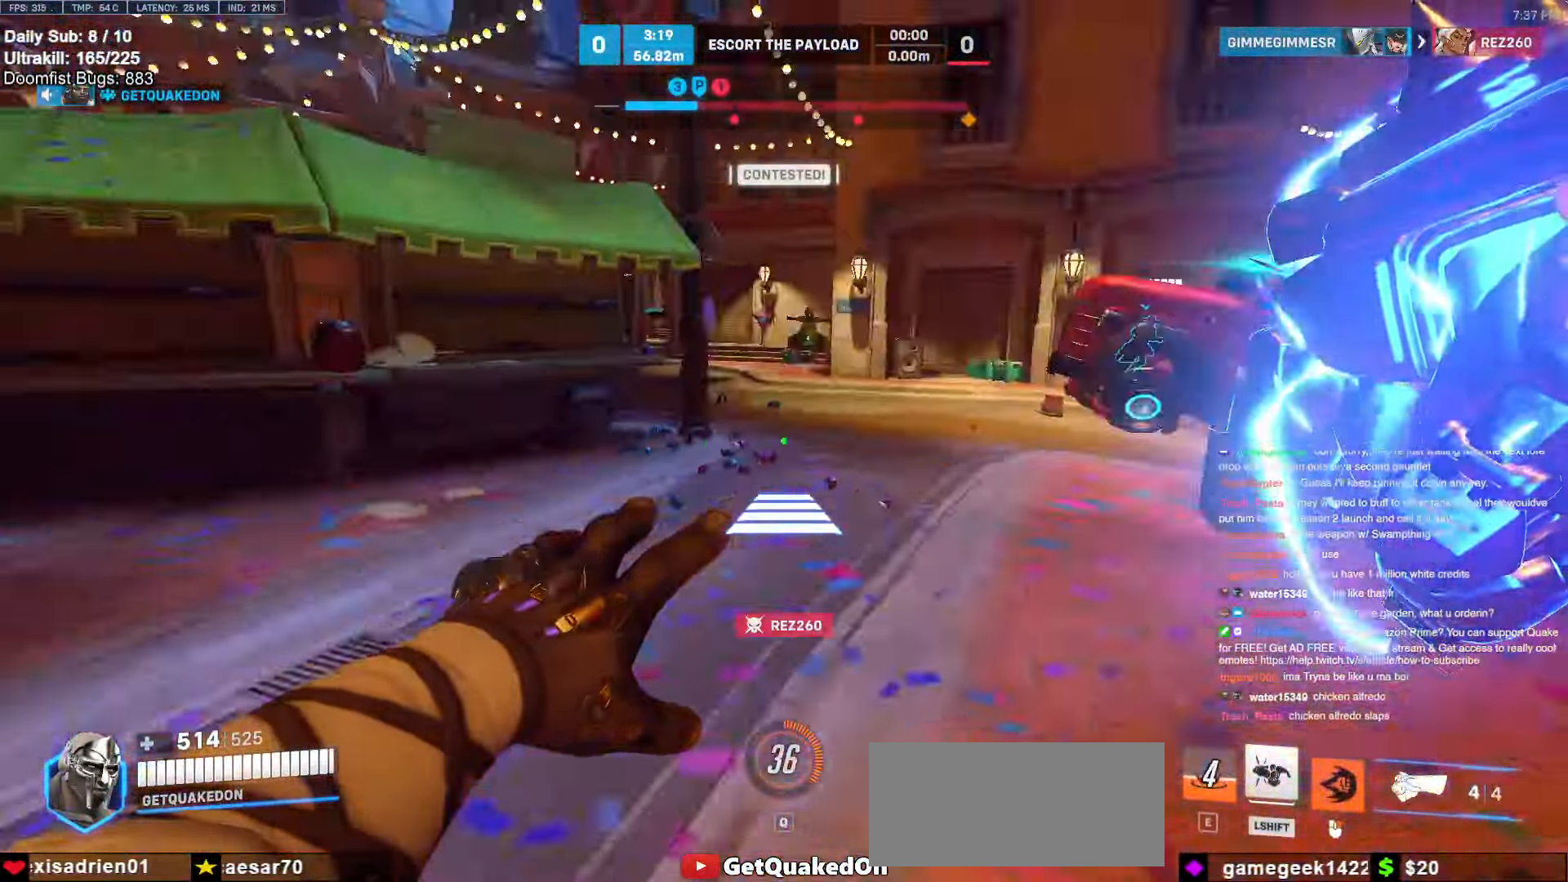
{"keys": ["space", "w"], "mouse": [], "events": [[300, "a", "up"], [300, "mouse_right", "up"], [400, "w", "down"], [483, "space", "down"]]}
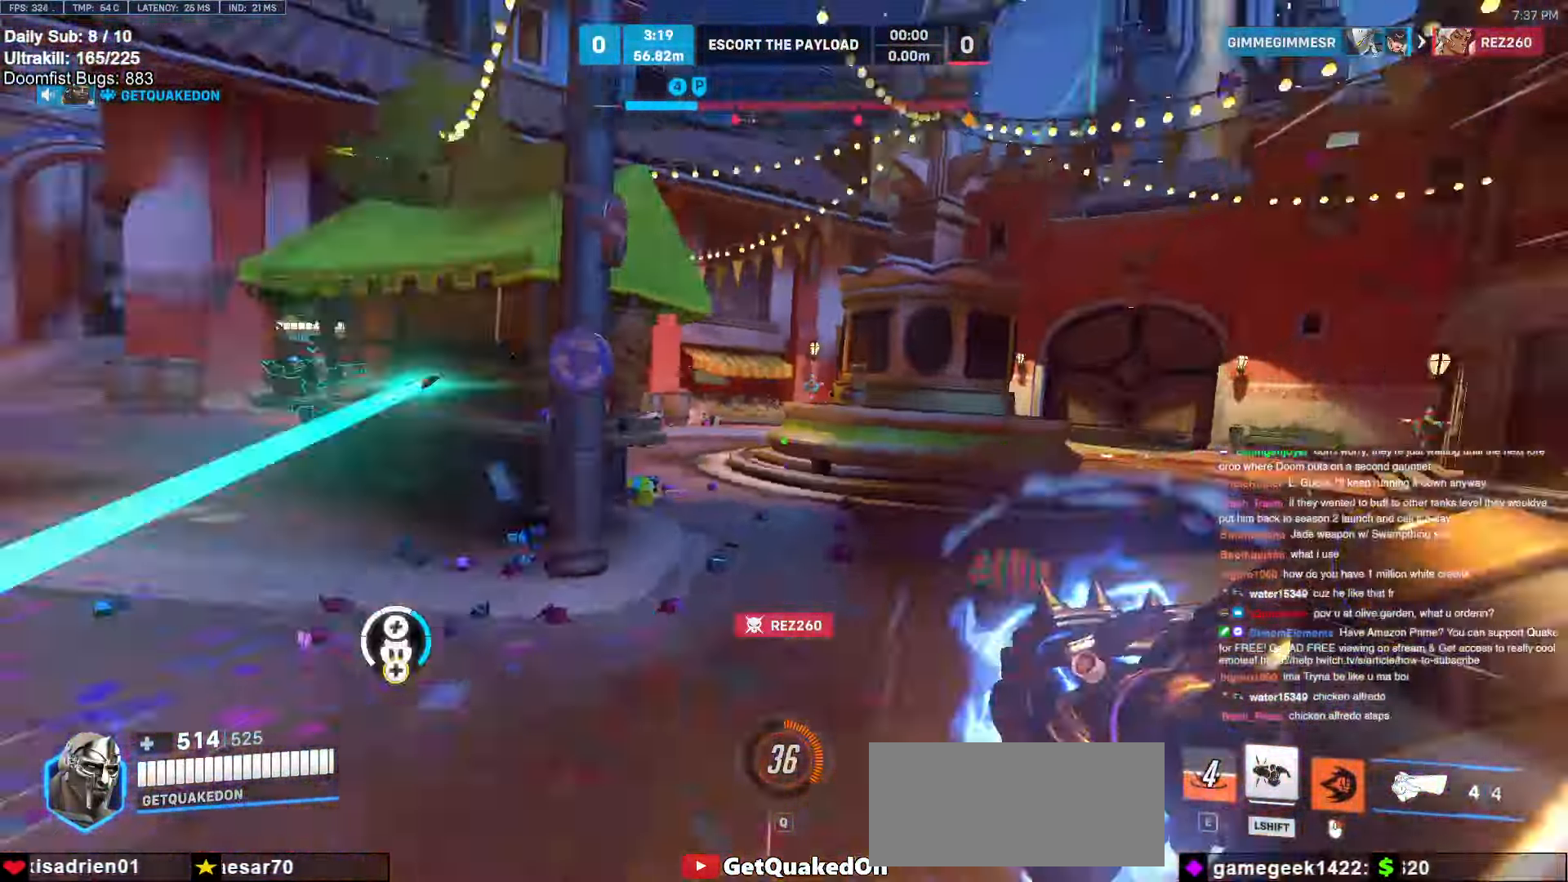
{"keys": ["w"], "mouse": [], "events": [[33, "space", "up"], [133, "space", "down"], [183, "space", "up"]]}
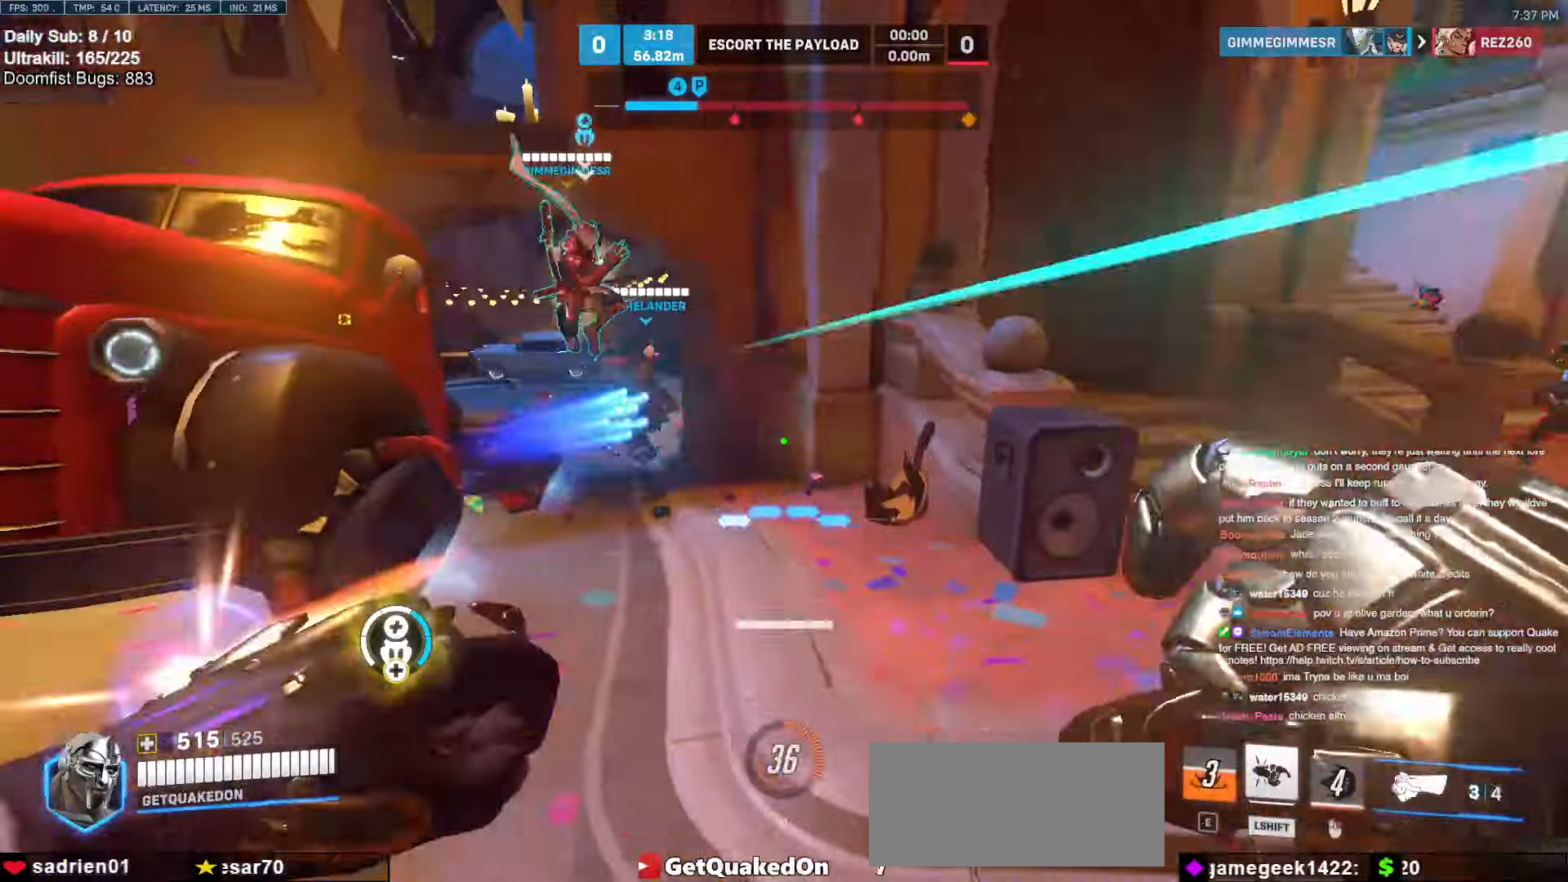
{"keys": ["w"], "mouse": [], "events": [[383, "mouse_left", "down"], [467, "mouse_left", "up"]]}
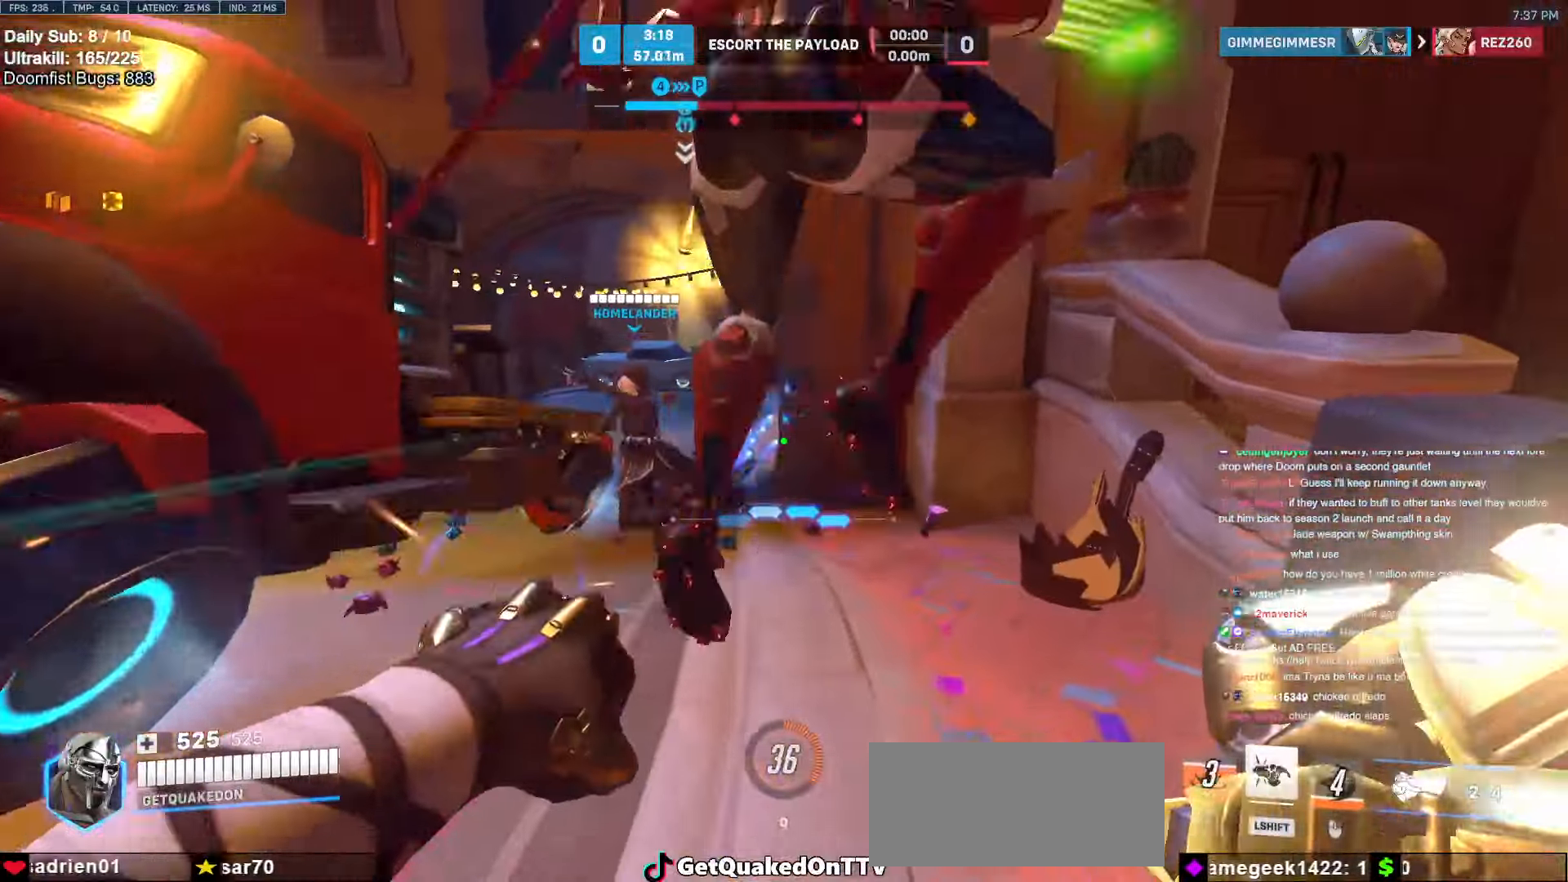
{"keys": ["d", "w"], "mouse": [], "events": [[17, "d", "down"], [67, "w", "up"], [250, "w", "down"], [300, "d", "up"], [483, "d", "down"]]}
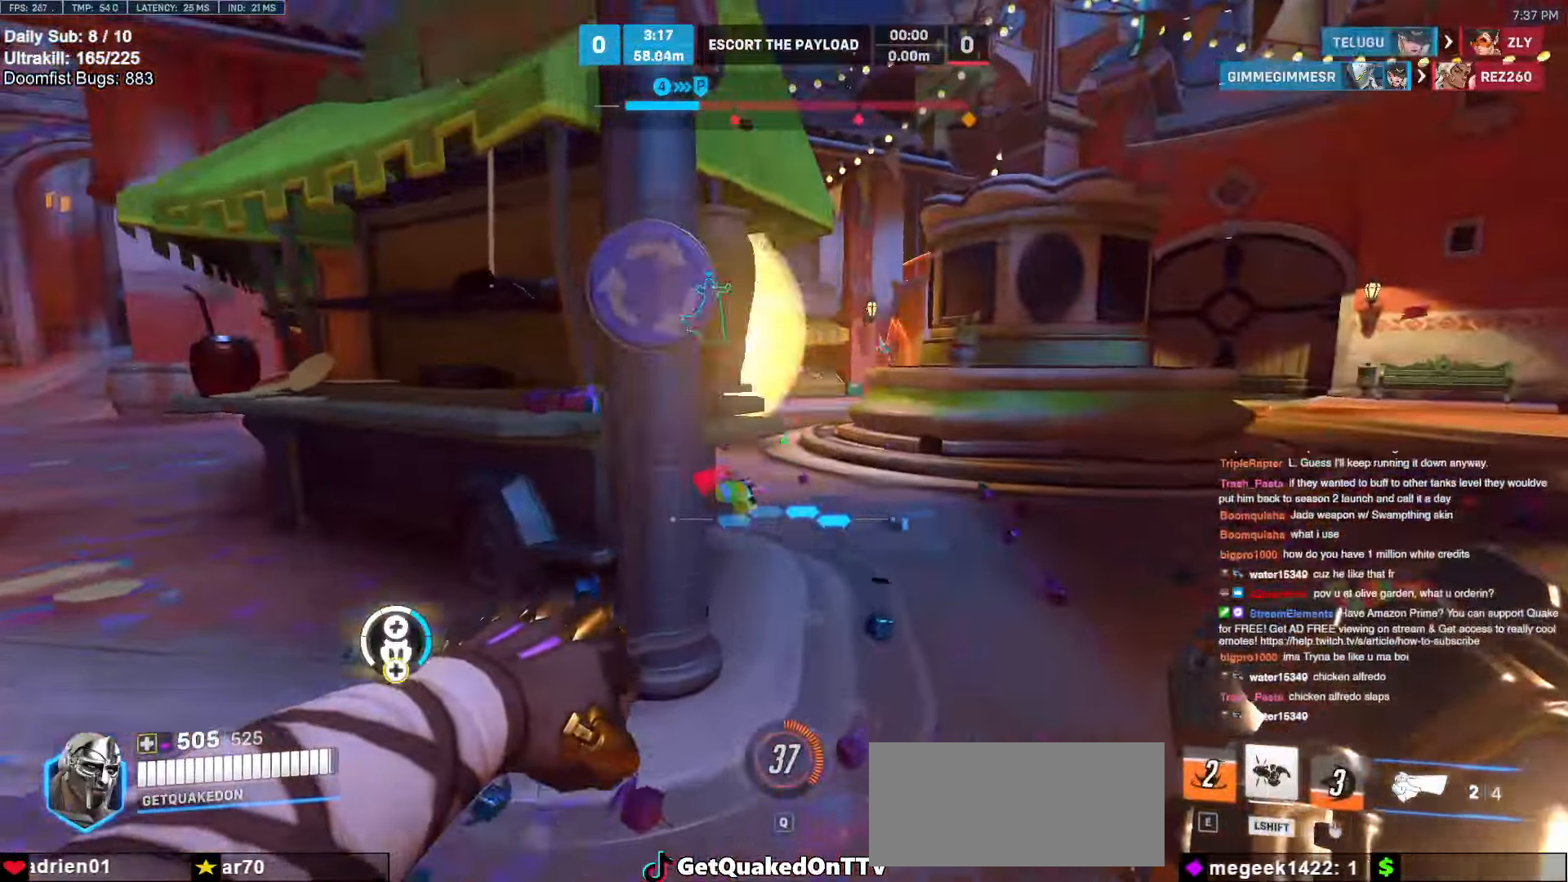
{"keys": ["d"], "mouse": [], "events": [[133, "a", "down"], [133, "d", "up"], [133, "w", "up"], [183, "mouse_left", "down"], [217, "mouse_left", "up"], [267, "s", "down"], [367, "a", "up"], [367, "d", "down"], [367, "s", "up"]]}
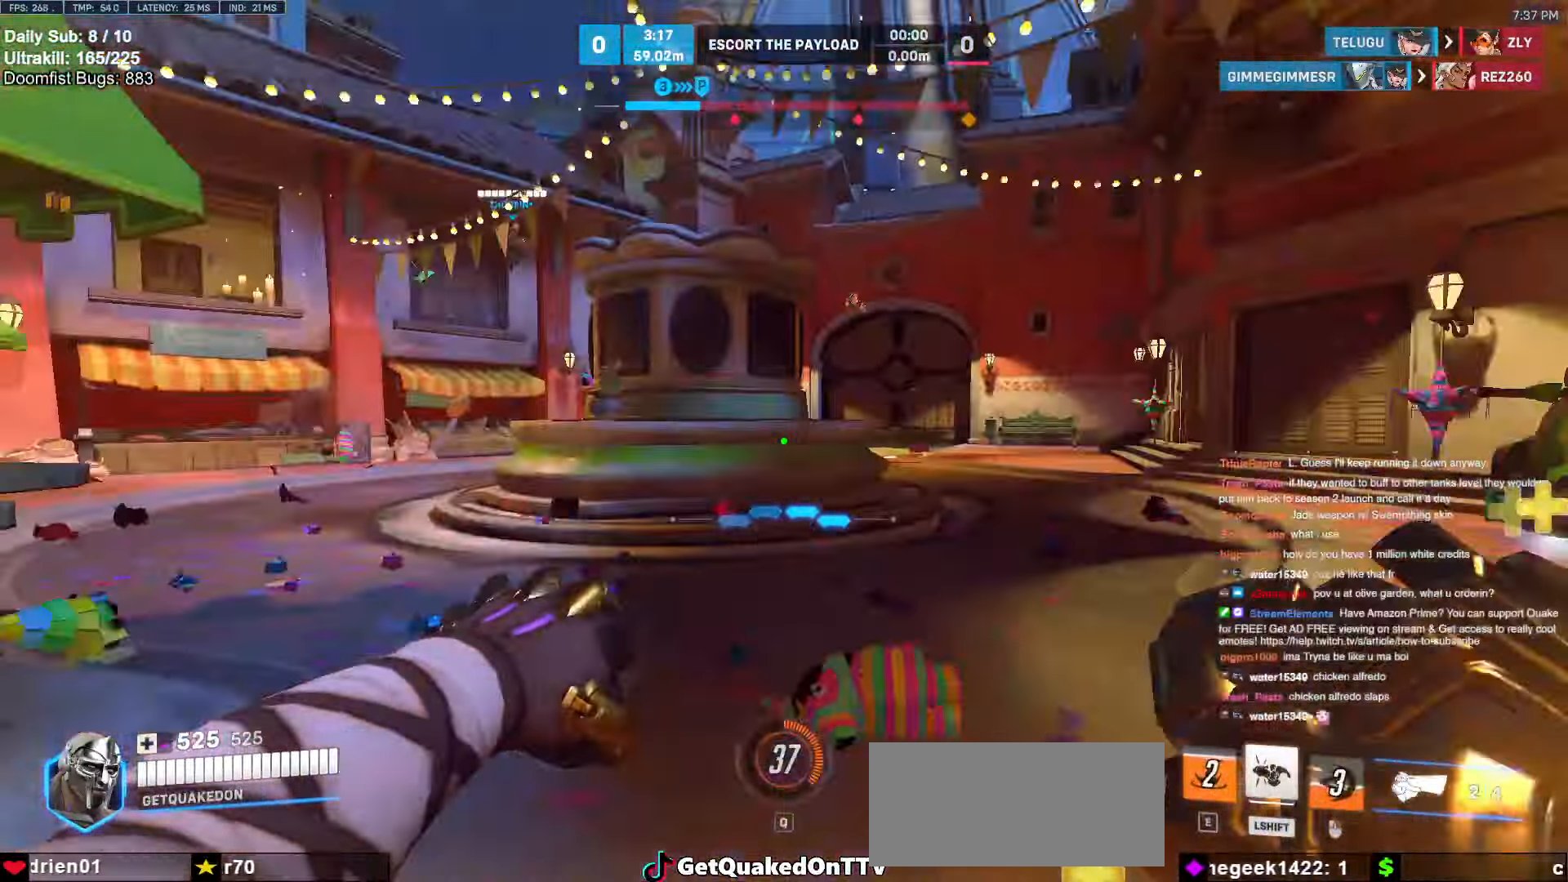
{"keys": ["d", "space", "w"], "mouse": [], "events": [[50, "w", "down"], [100, "d", "up"], [383, "d", "down"], [467, "space", "down"]]}
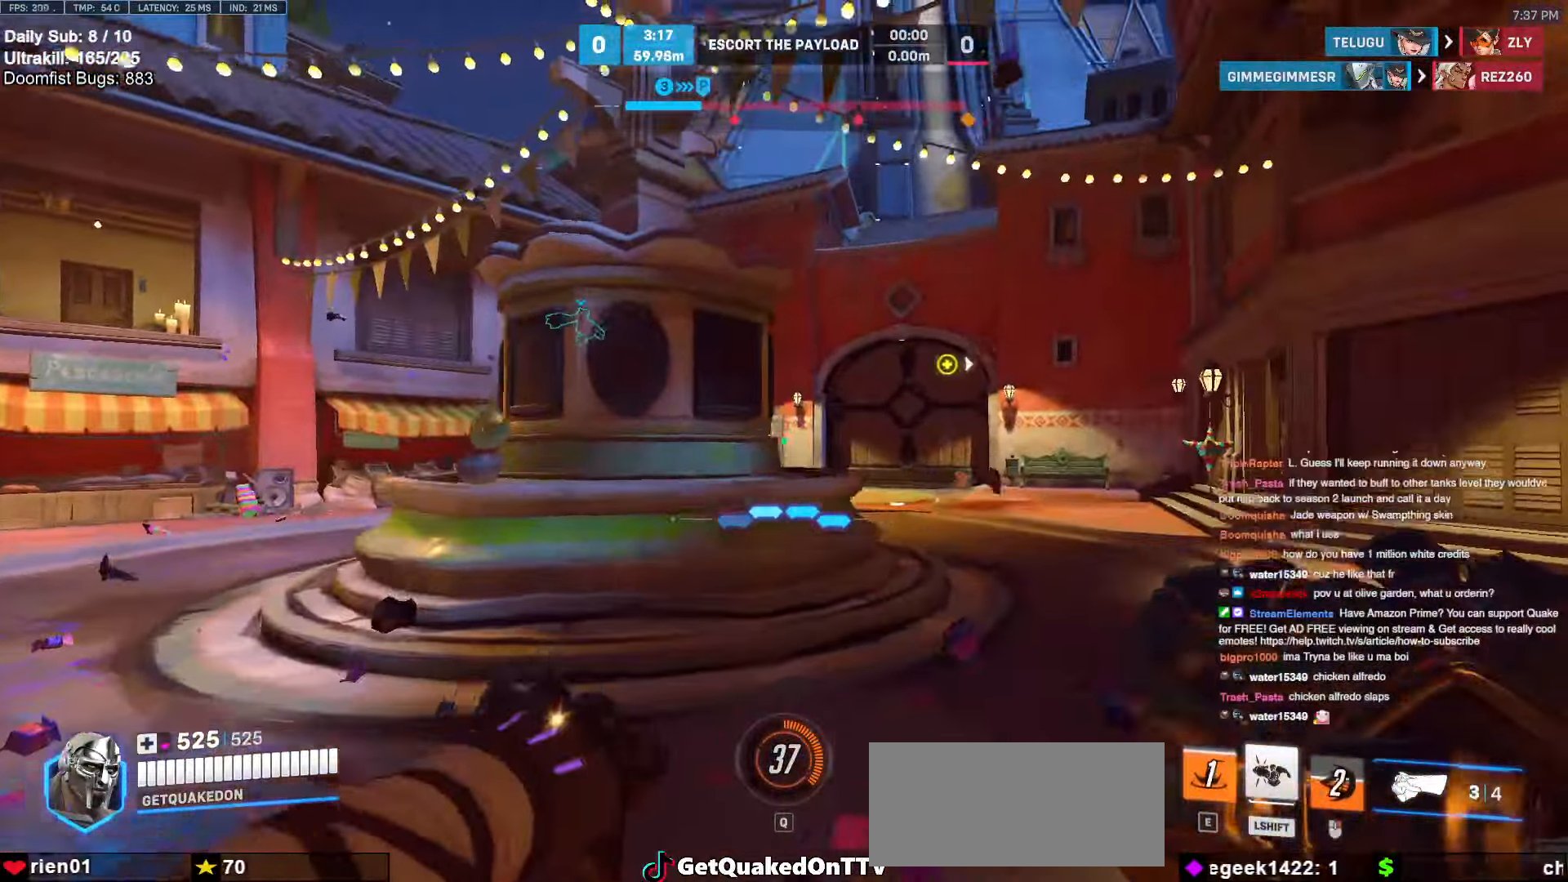
{"keys": ["d", "w"], "mouse": ["right"], "events": [[67, "space", "up"], [200, "mouse_right", "down"]]}
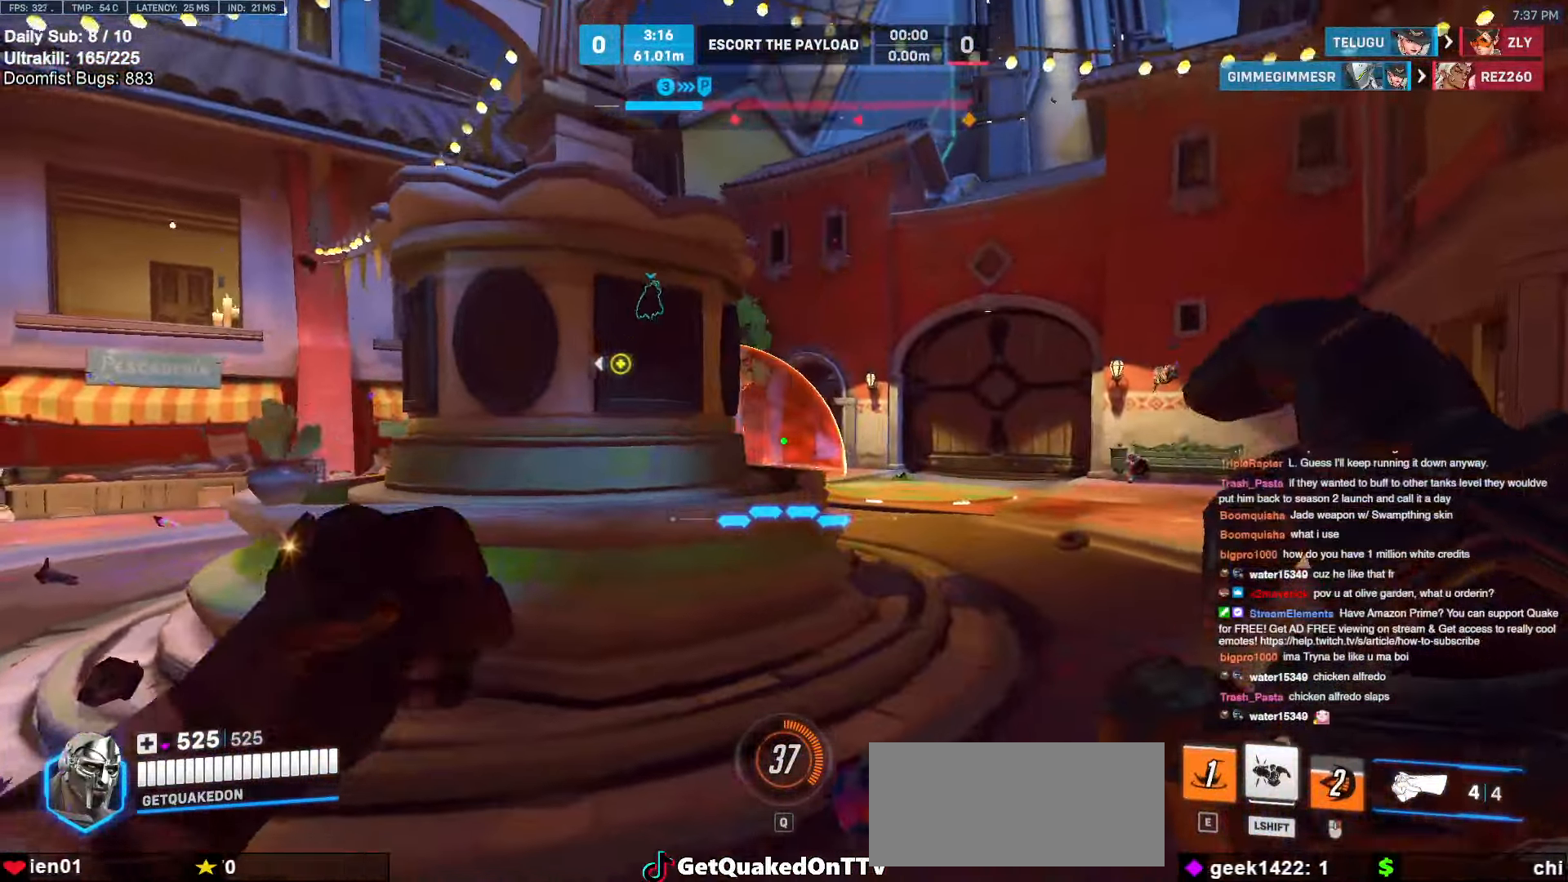
{"keys": ["a", "d"], "mouse": ["left"], "events": [[133, "mouse_right", "up"], [133, "w", "up"], [217, "mouse_left", "down"], [500, "a", "down"]]}
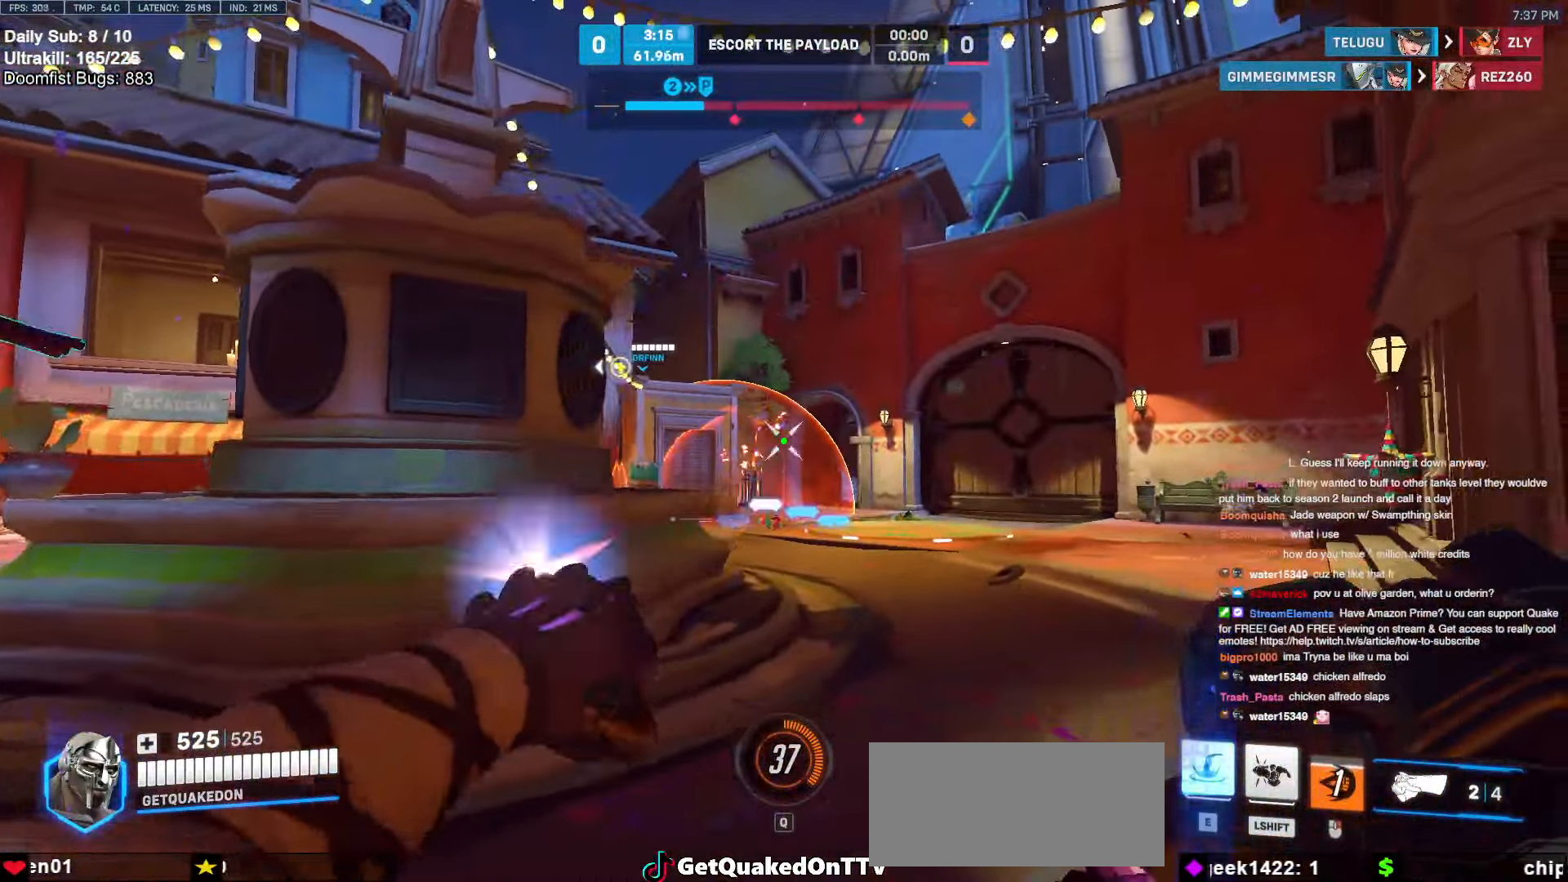
{"keys": ["a", "w"], "mouse": ["right"], "events": [[50, "d", "up"], [183, "mouse_right", "down"], [283, "mouse_left", "up"], [433, "w", "down"]]}
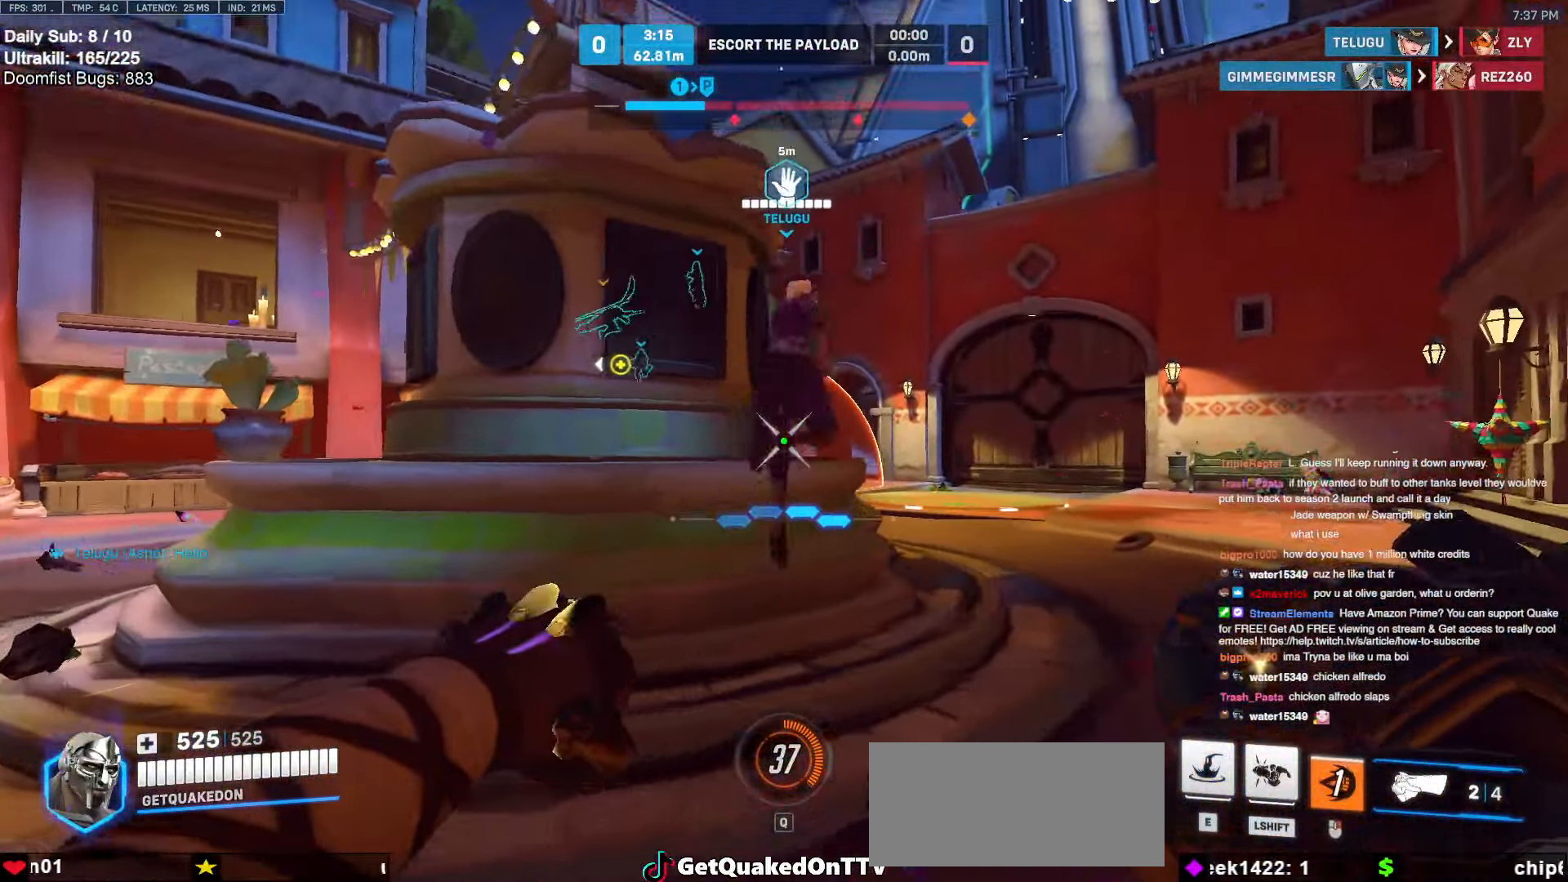
{"keys": ["a"], "mouse": ["right"], "events": [[167, "w", "up"]]}
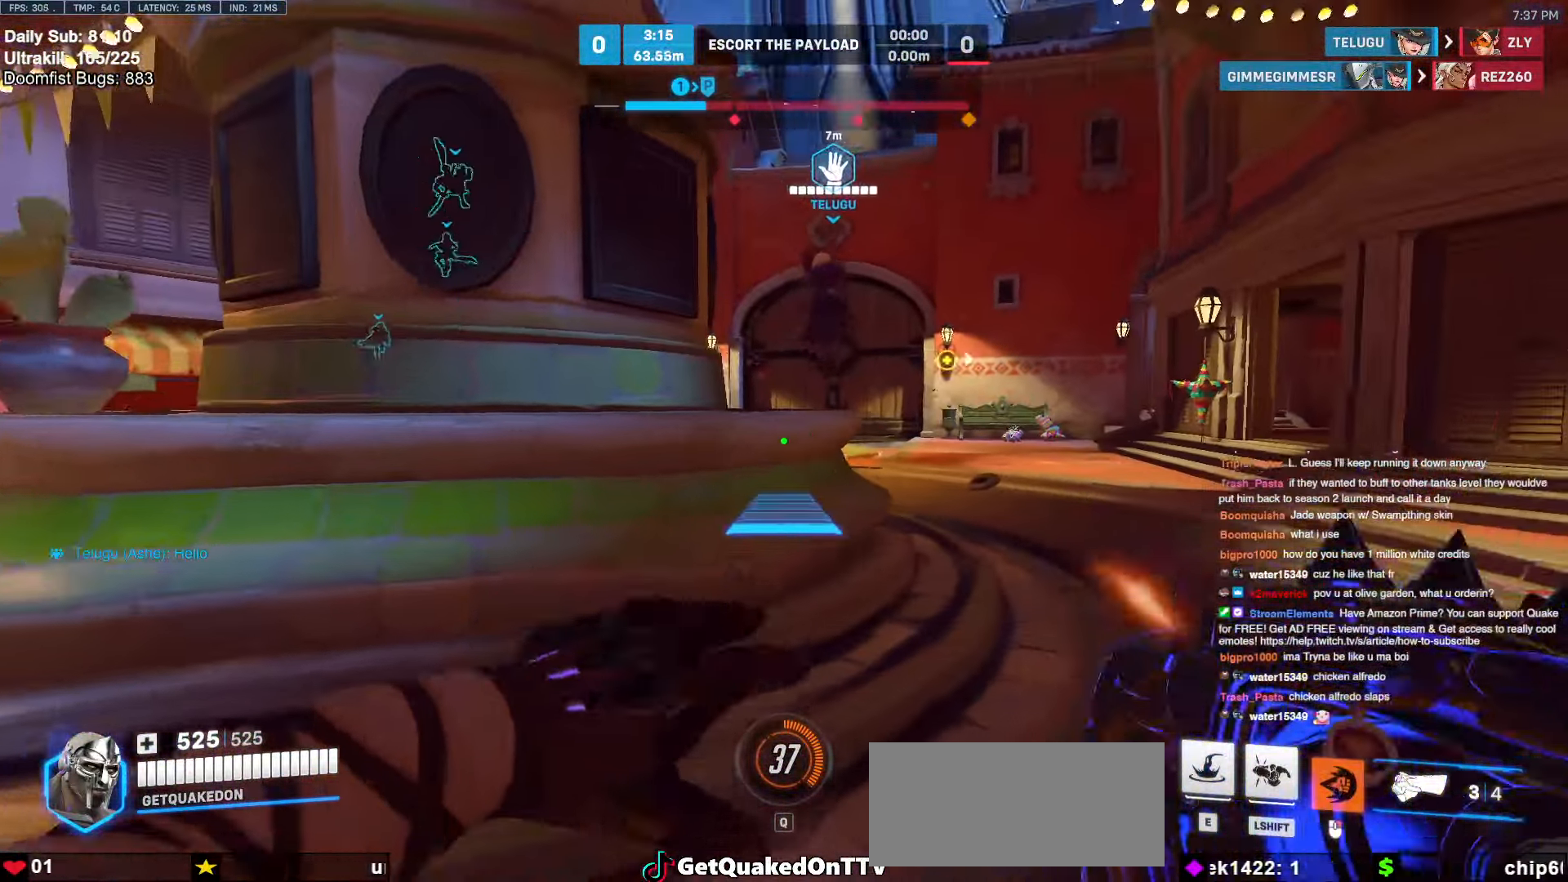
{"keys": ["a"], "mouse": ["right"], "events": []}
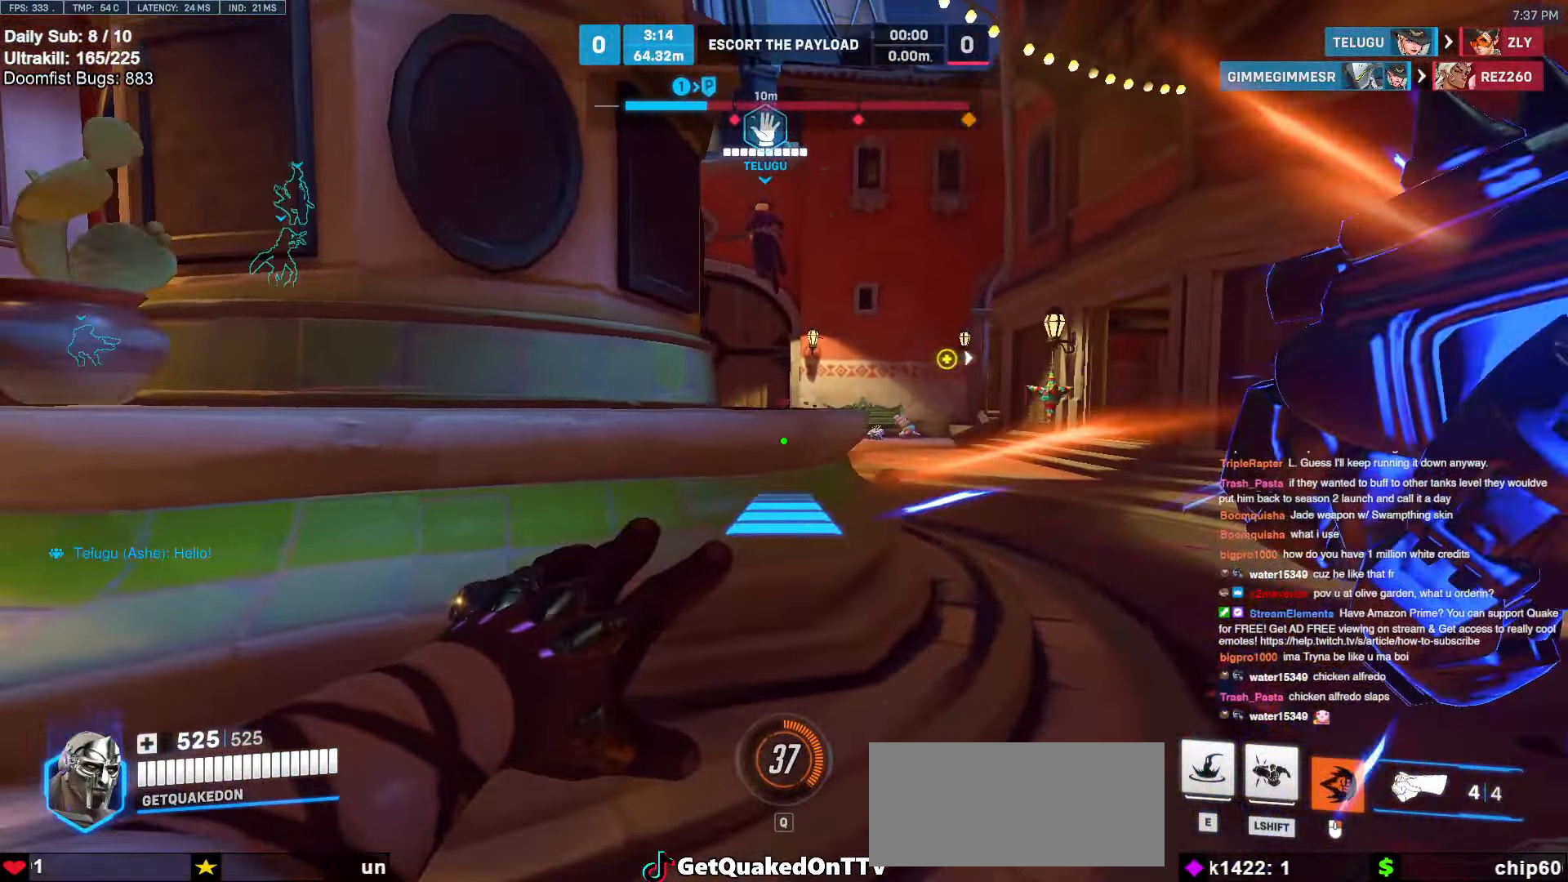
{"keys": ["w"], "mouse": [], "events": [[50, "space", "down"], [100, "a", "up"], [100, "mouse_right", "up"], [100, "space", "up"], [100, "w", "down"], [283, "space", "down"], [333, "e", "down"], [383, "e", "up"], [383, "space", "up"]]}
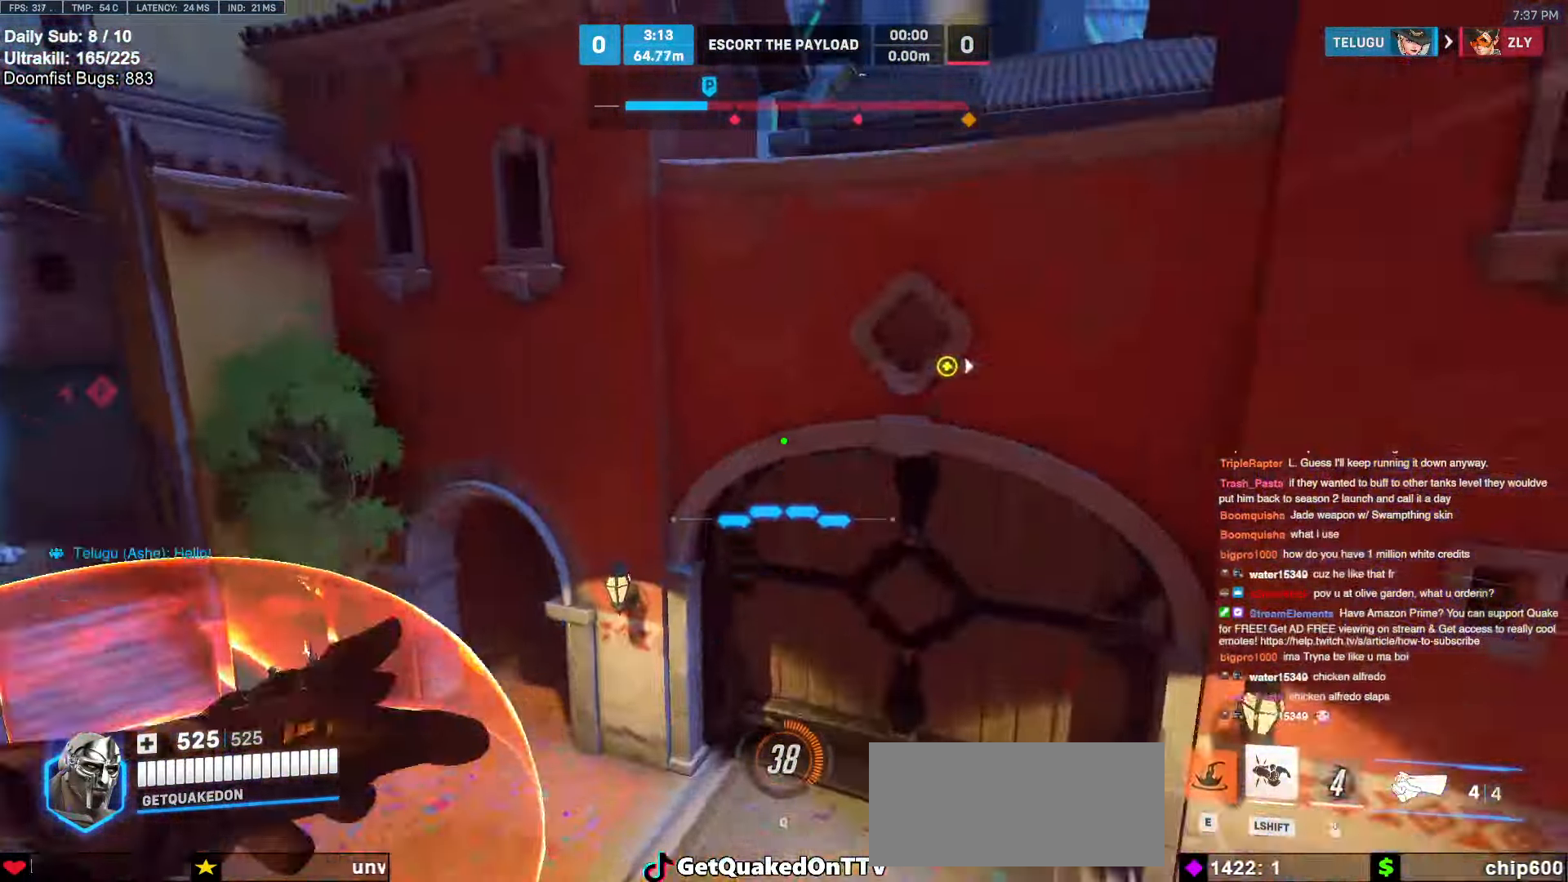
{"keys": ["w"], "mouse": [], "events": [[300, "d", "down"], [433, "d", "up"]]}
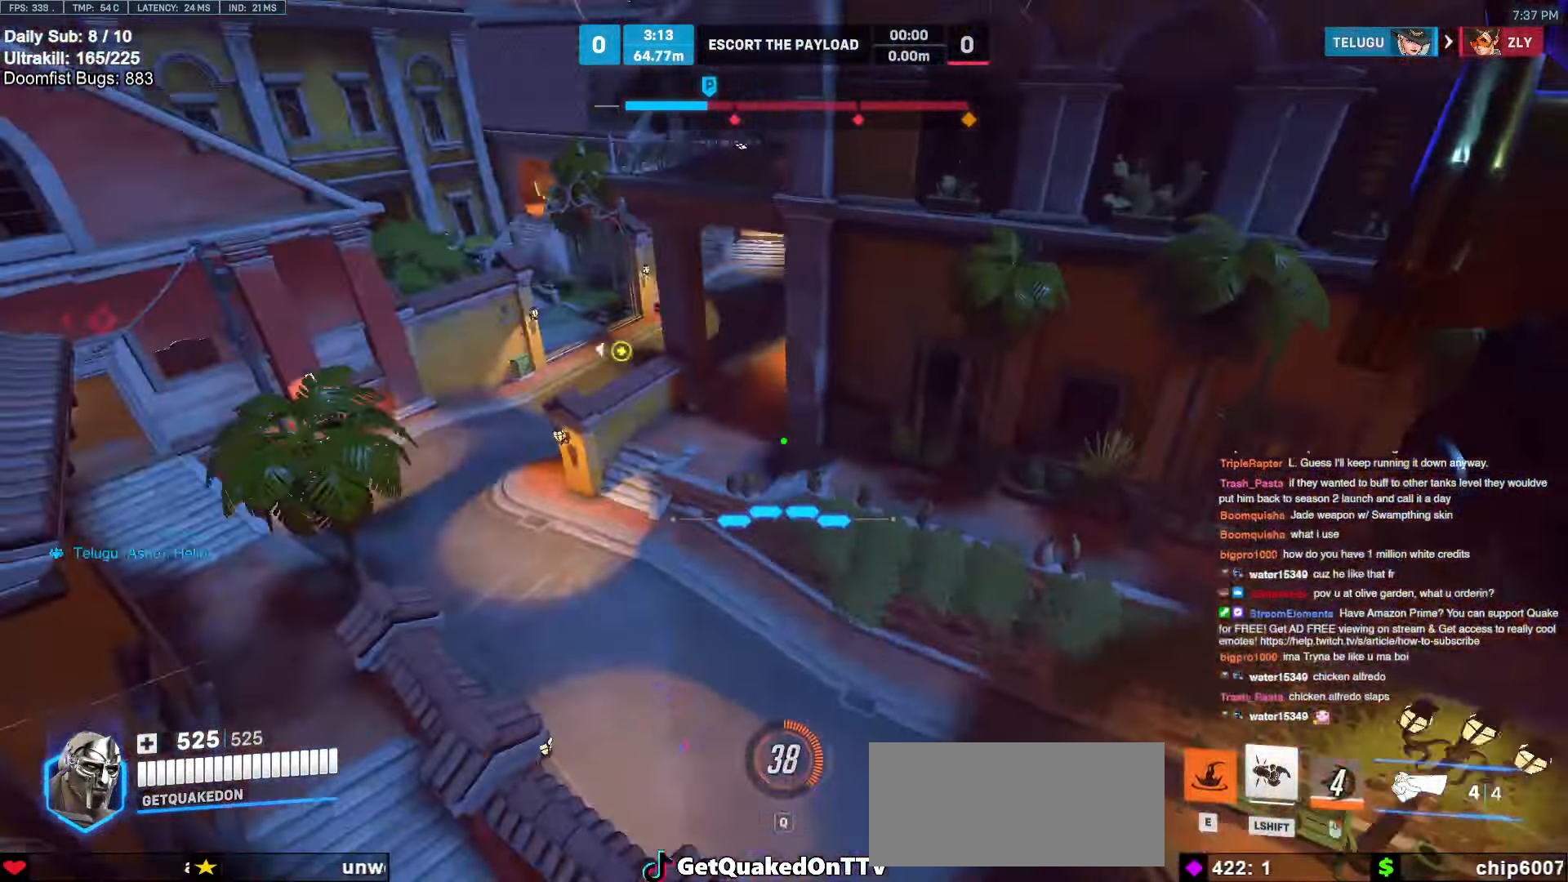
{"keys": [], "mouse": [], "events": [[217, "d", "down"], [467, "d", "up"], [500, "w", "up"]]}
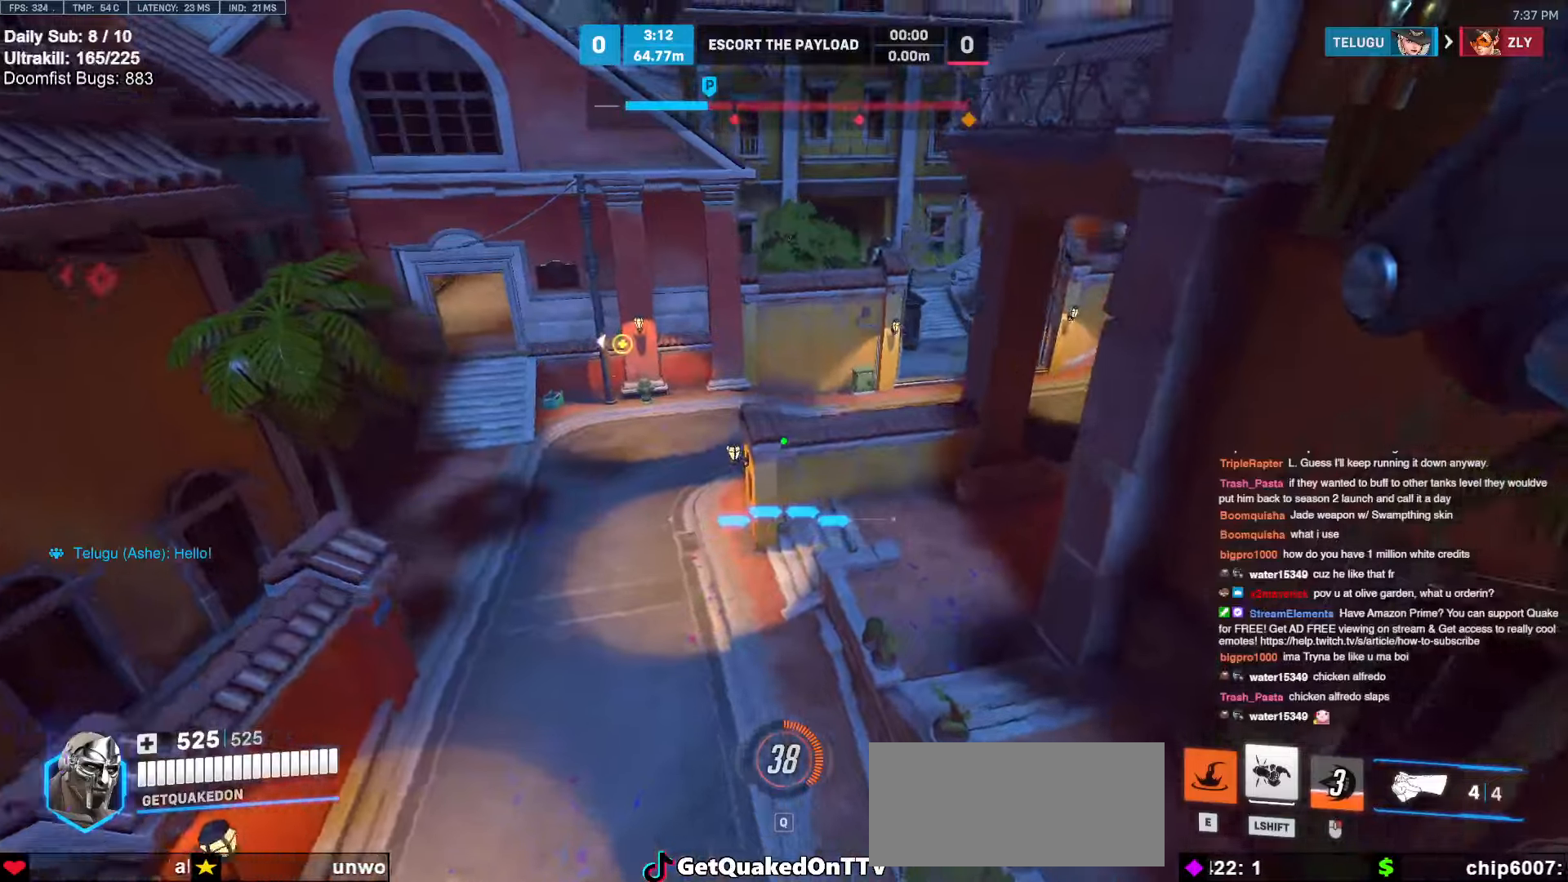
{"keys": ["d", "s"], "mouse": [], "events": [[100, "e", "down"], [150, "e", "up"], [233, "d", "down"], [467, "s", "down"]]}
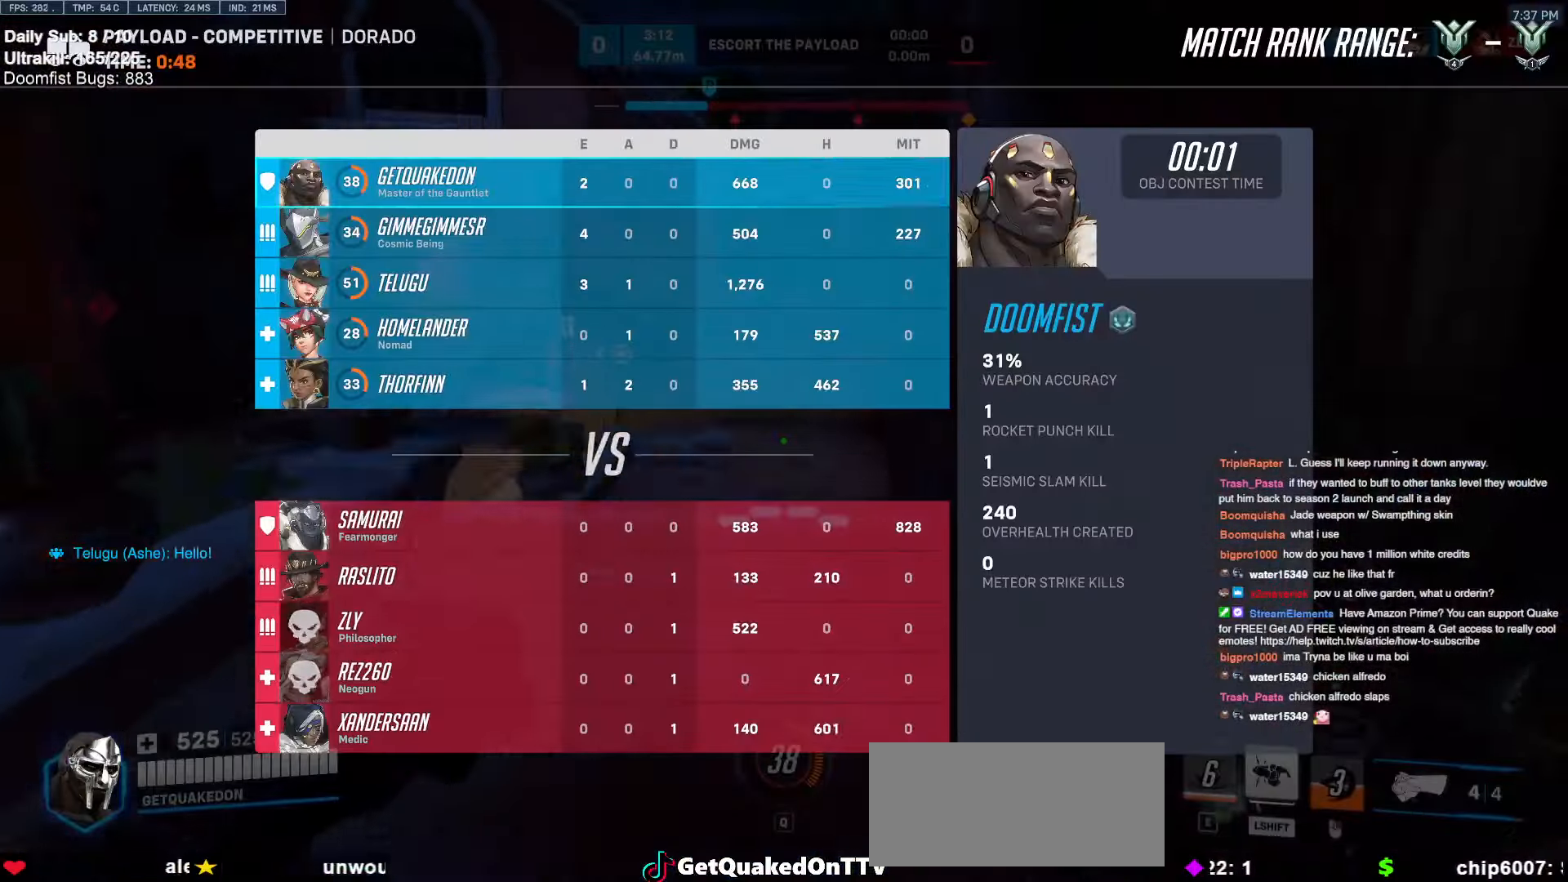
{"keys": ["s"], "mouse": [], "events": [[17, "space", "down"], [67, "d", "up"], [167, "space", "up"], [300, "r", "down"], [350, "r", "up"]]}
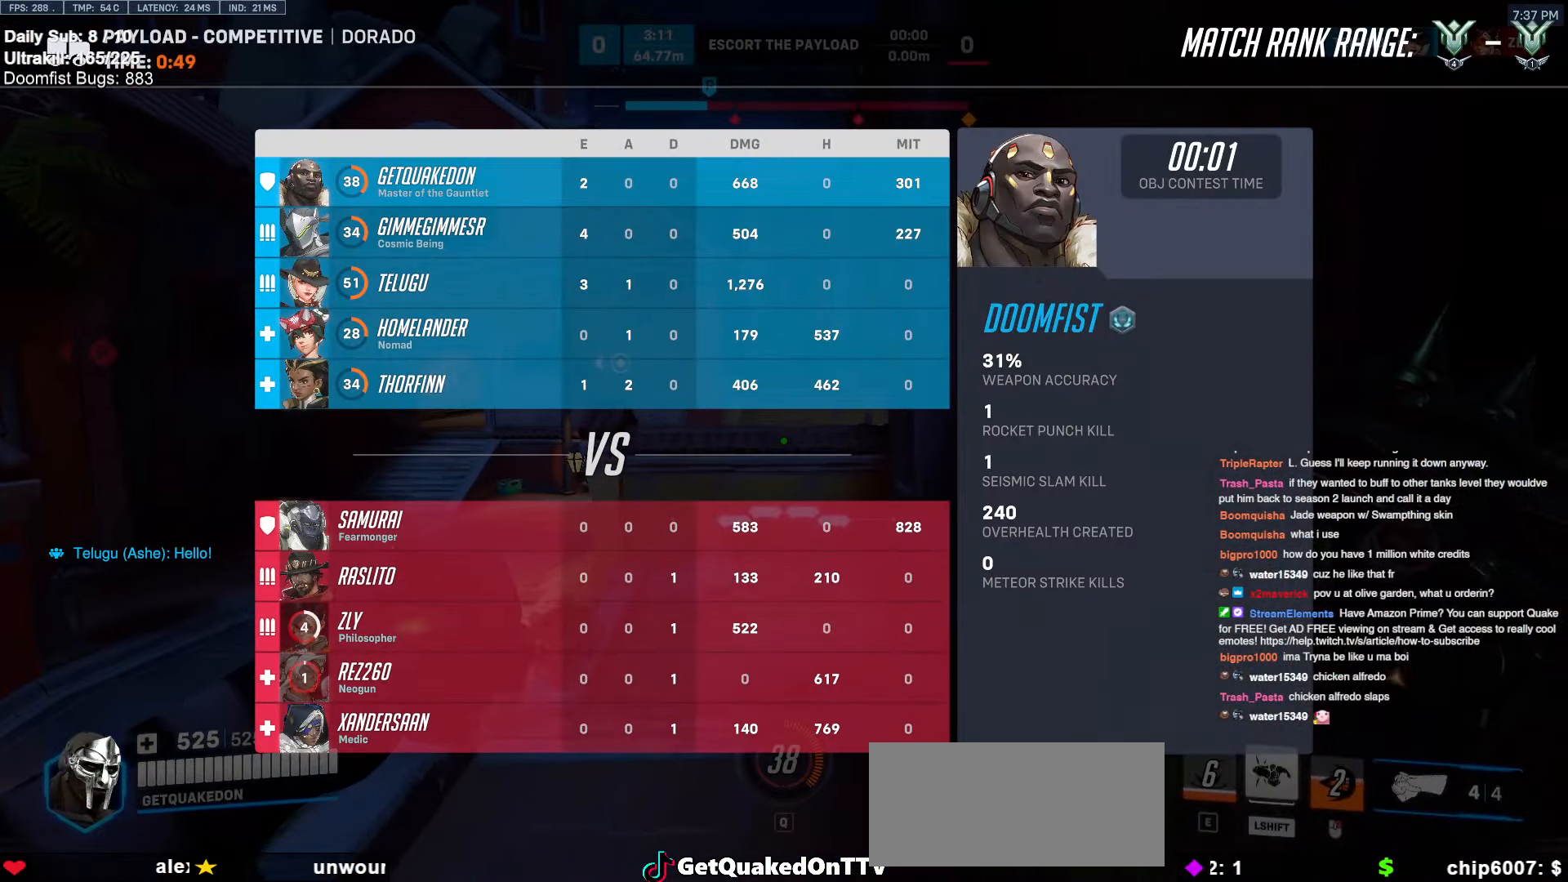
{"keys": ["d"], "mouse": [], "events": [[417, "a", "down"], [450, "d", "down"], [500, "a", "up"], [500, "s", "up"]]}
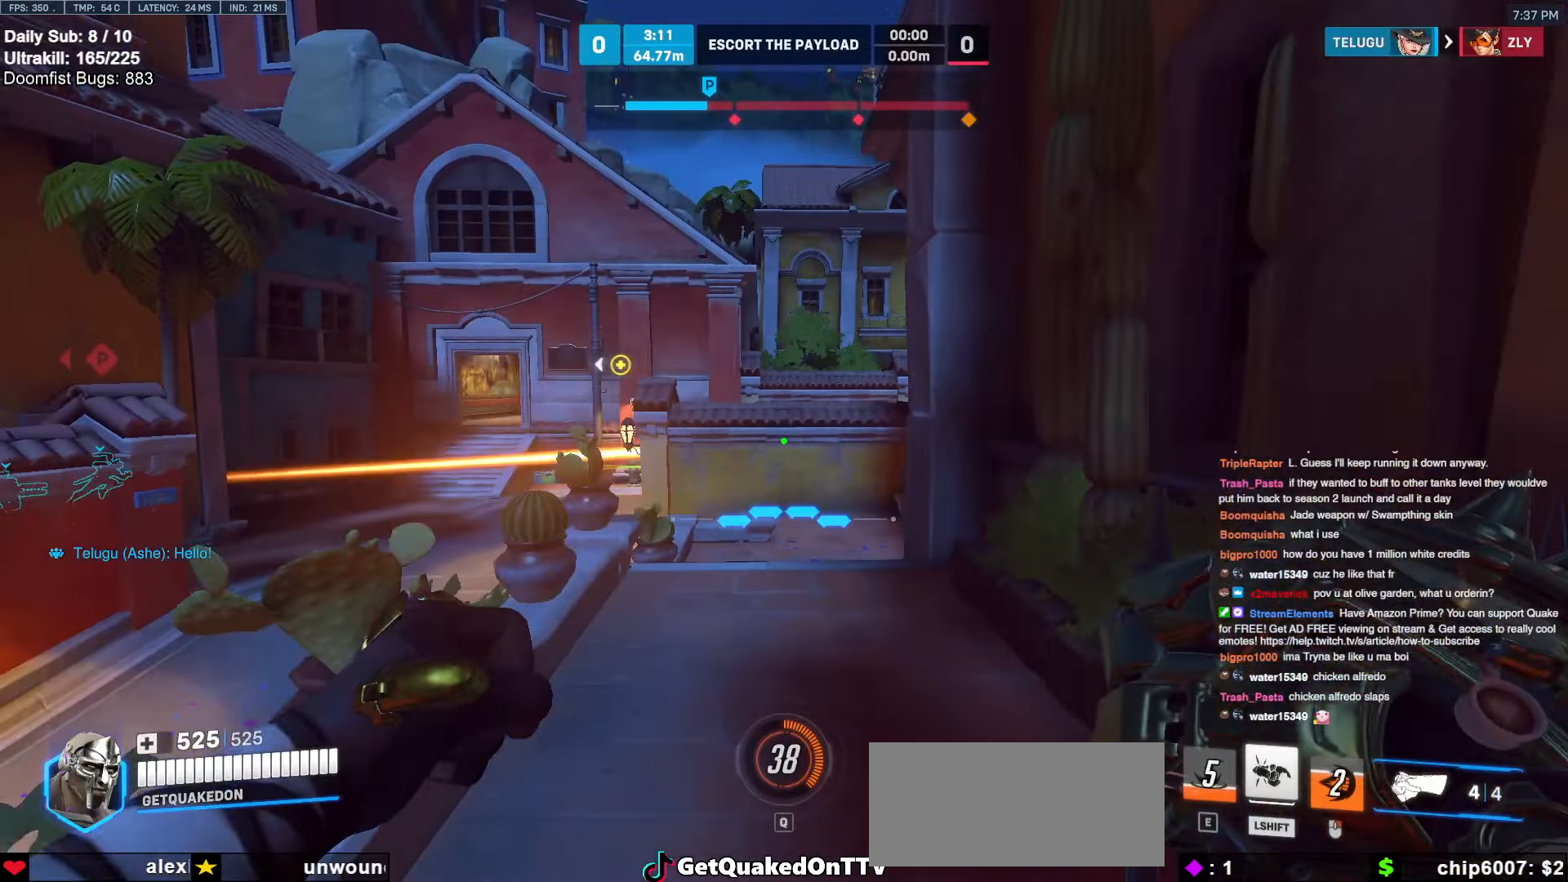
{"keys": ["w"], "mouse": [], "events": [[150, "d", "up"], [150, "w", "down"]]}
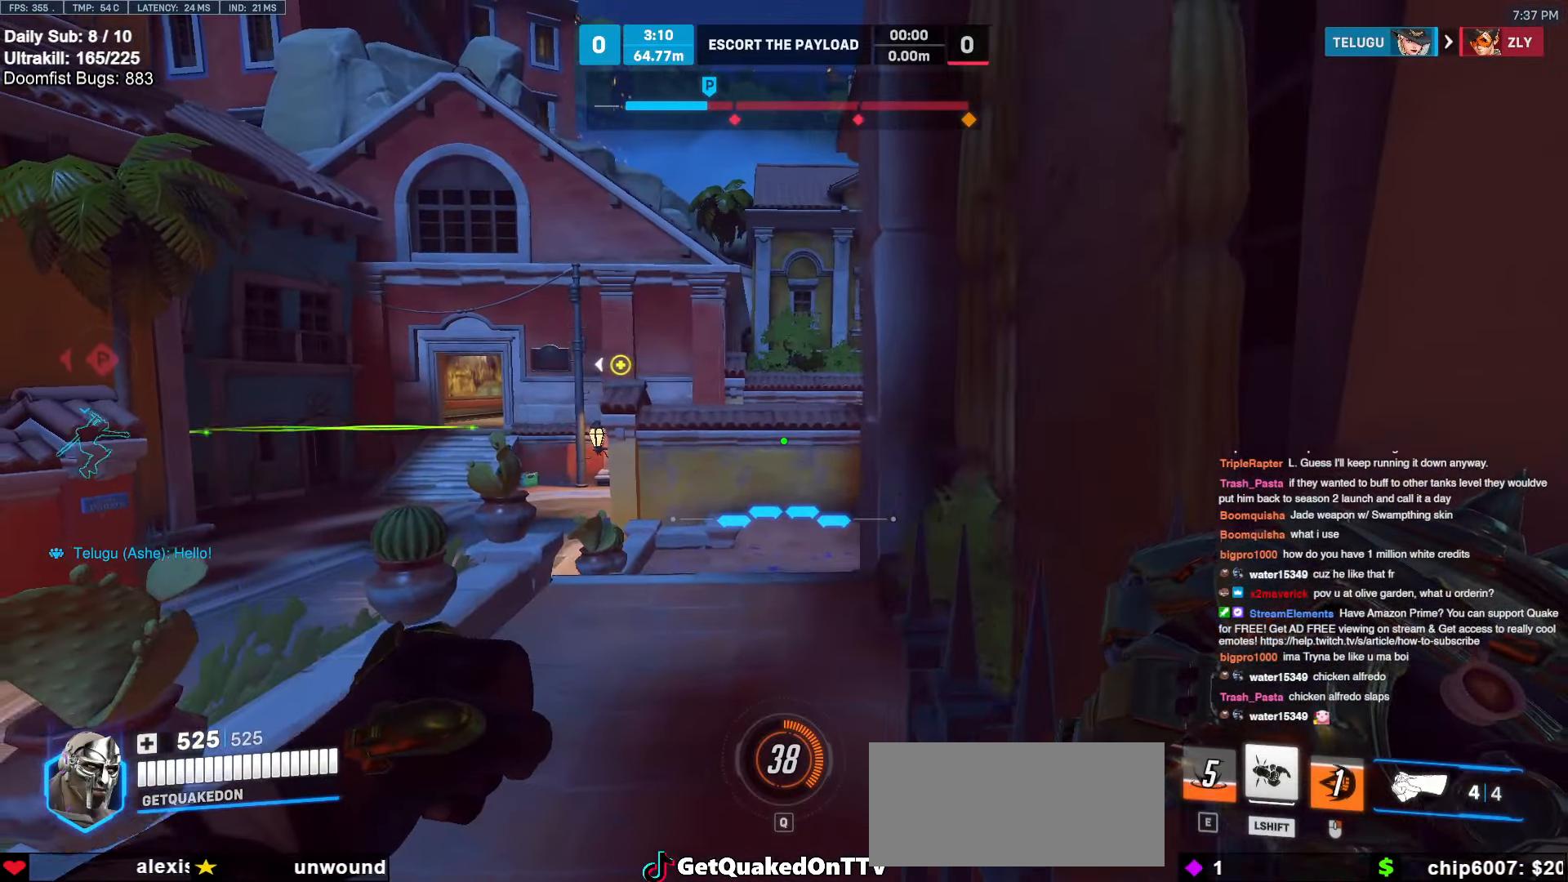
{"keys": ["w"], "mouse": [], "events": [[300, "a", "down"], [350, "a", "up"]]}
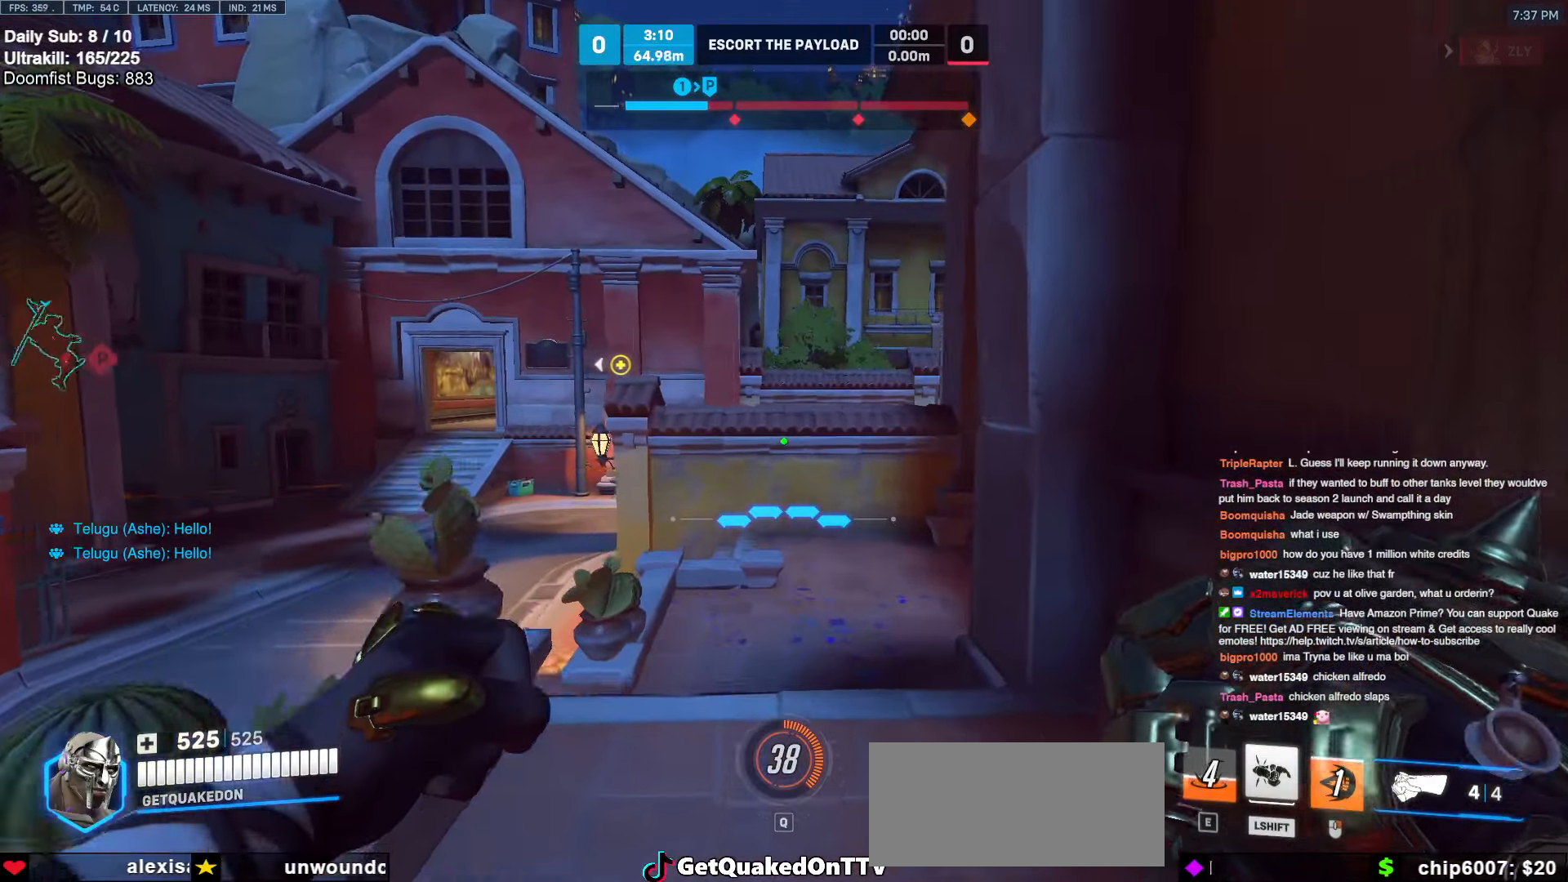
{"keys": ["w"], "mouse": [], "events": []}
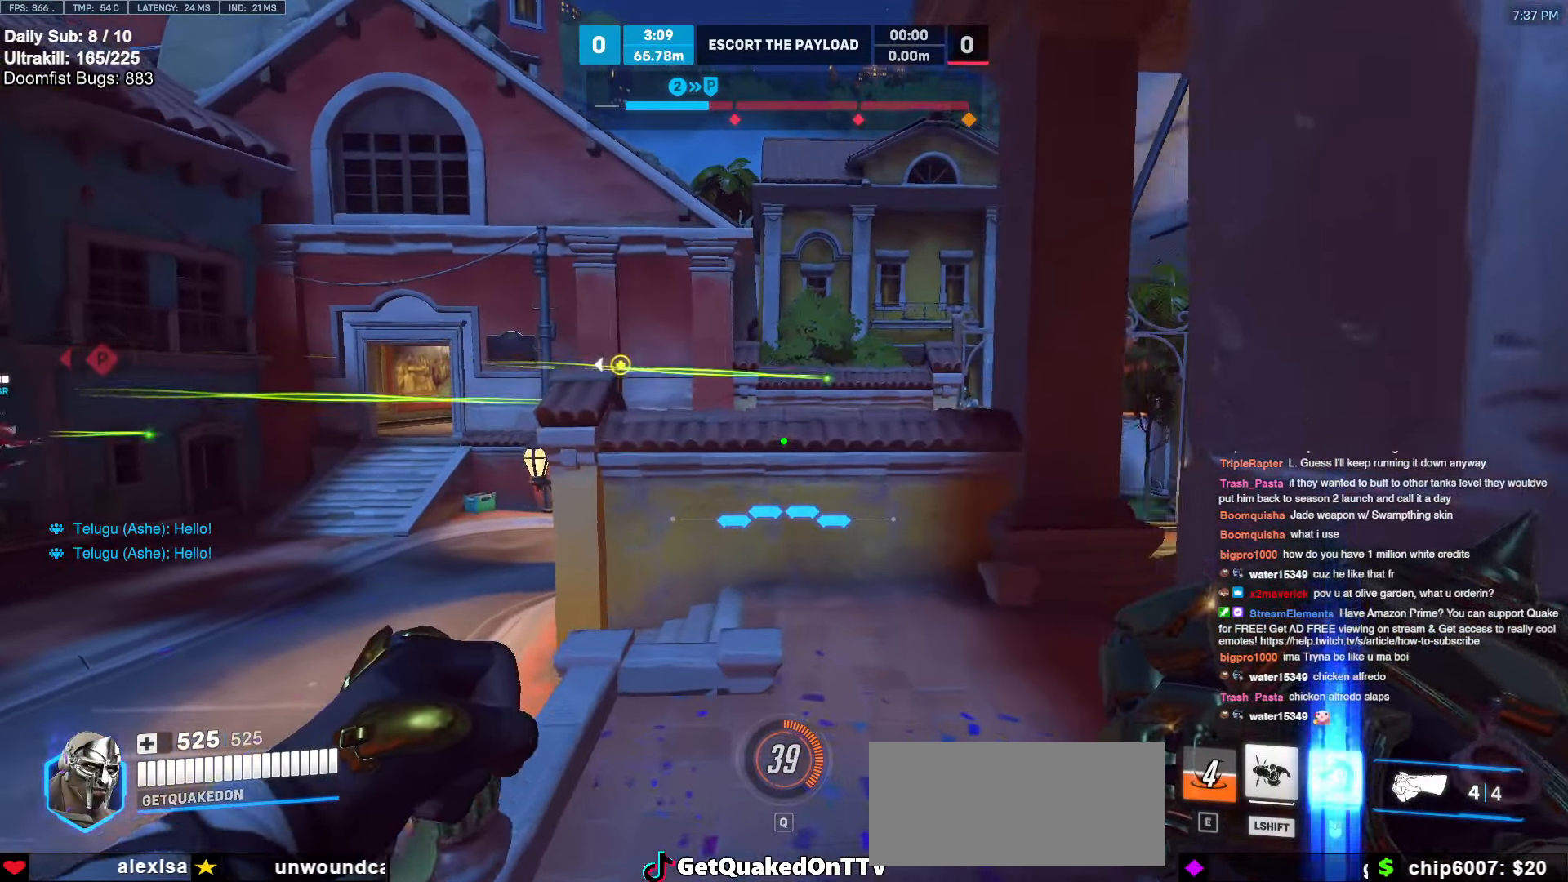
{"keys": ["w"], "mouse": [], "events": []}
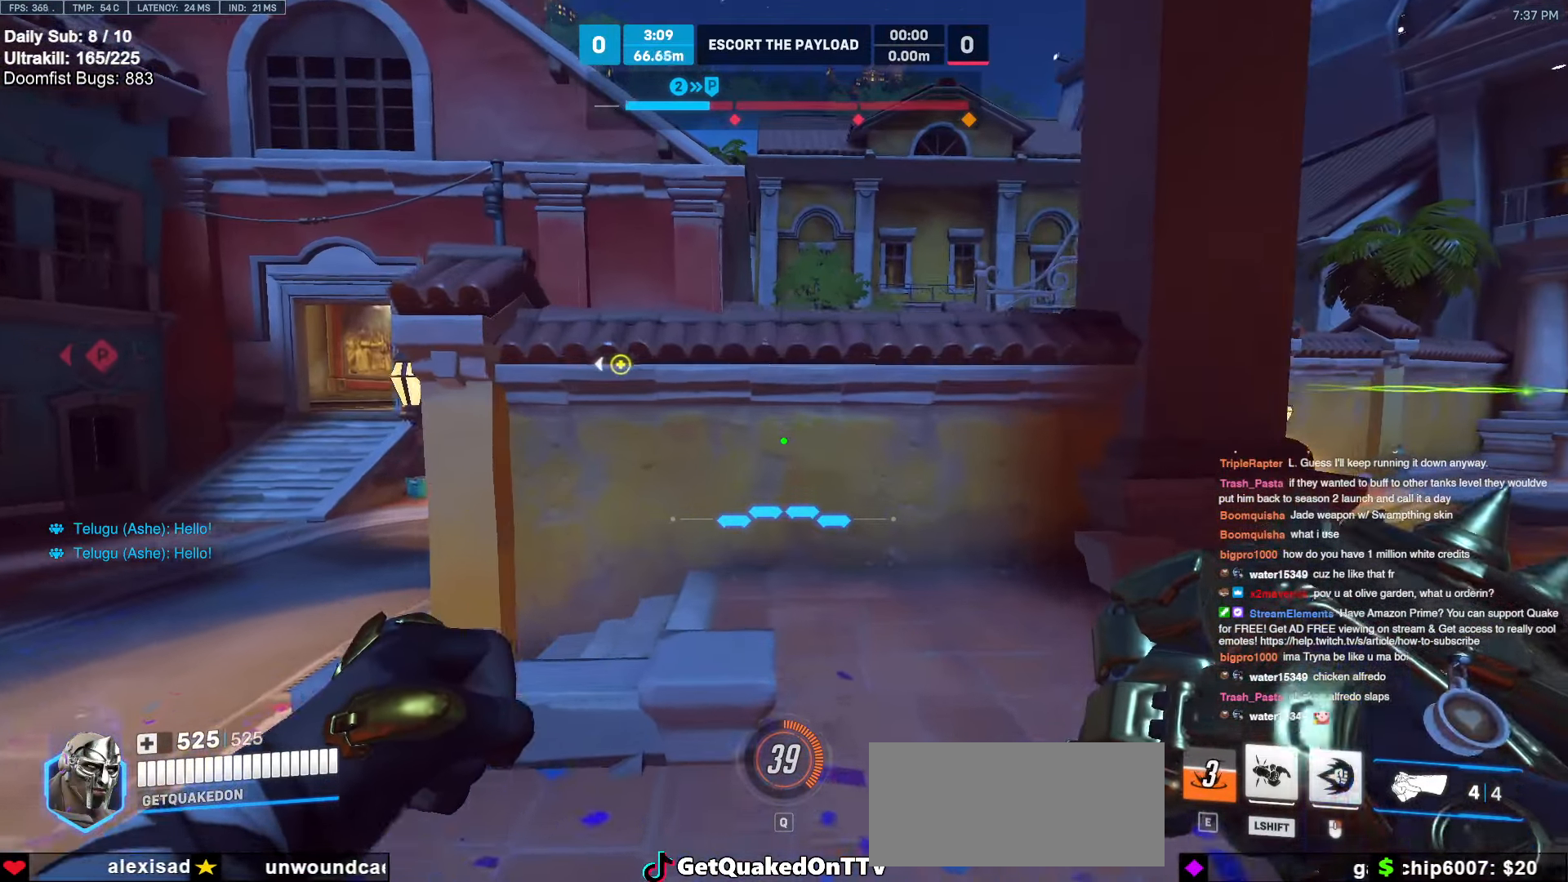
{"keys": ["a", "w"], "mouse": ["right"], "events": [[200, "mouse_right", "down"], [433, "a", "down"]]}
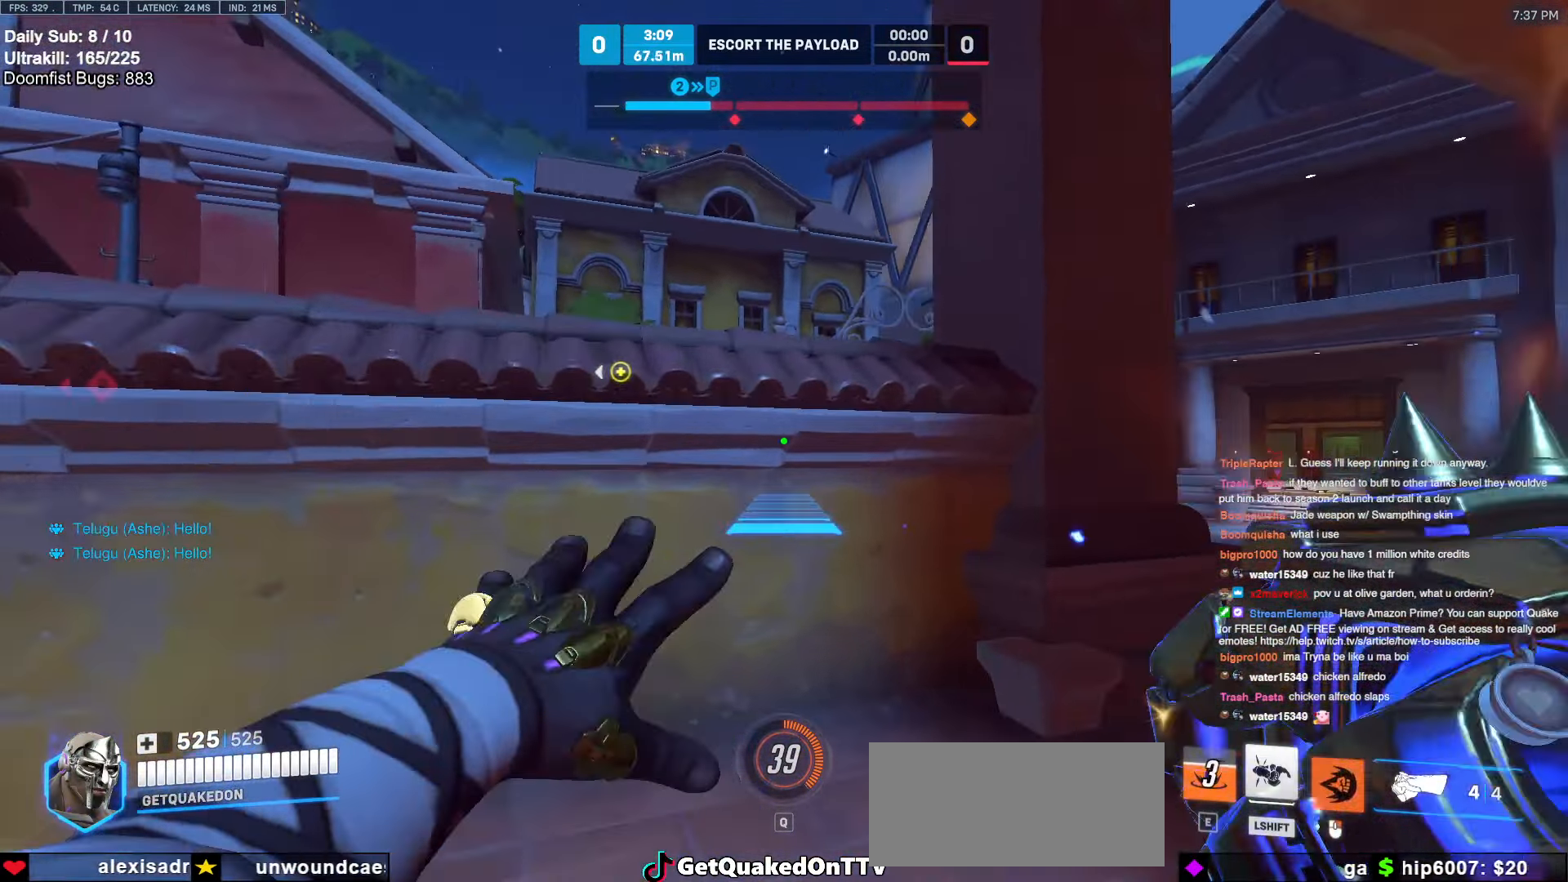
{"keys": ["a"], "mouse": ["right"], "events": [[267, "w", "up"], [367, "space", "down"], [450, "space", "up"]]}
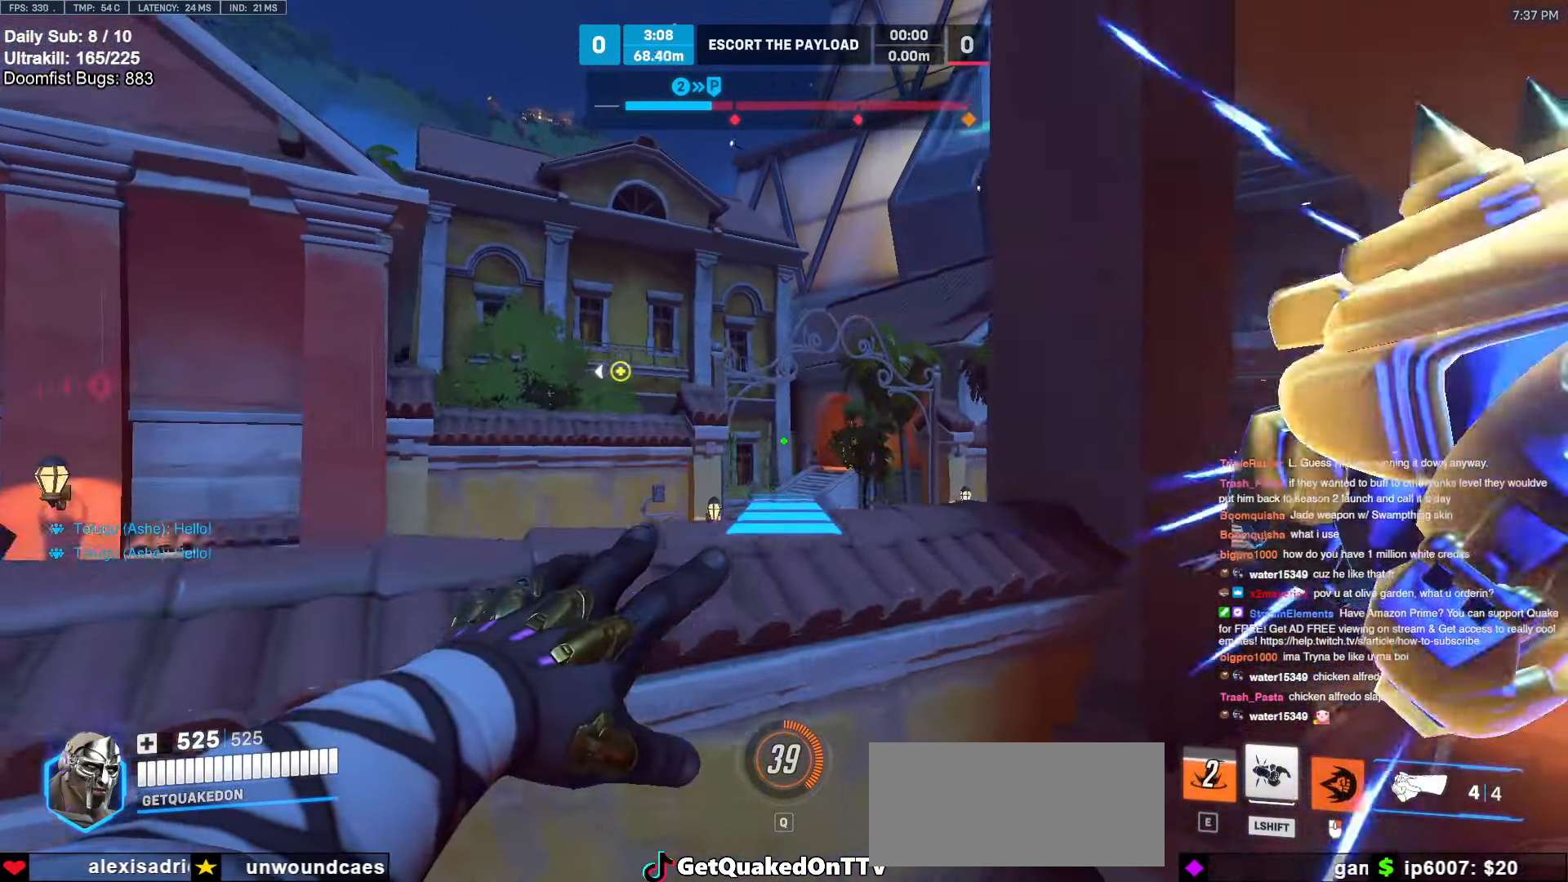
{"keys": ["w"], "mouse": [], "events": [[283, "w", "down"], [383, "mouse_right", "up"], [483, "a", "up"]]}